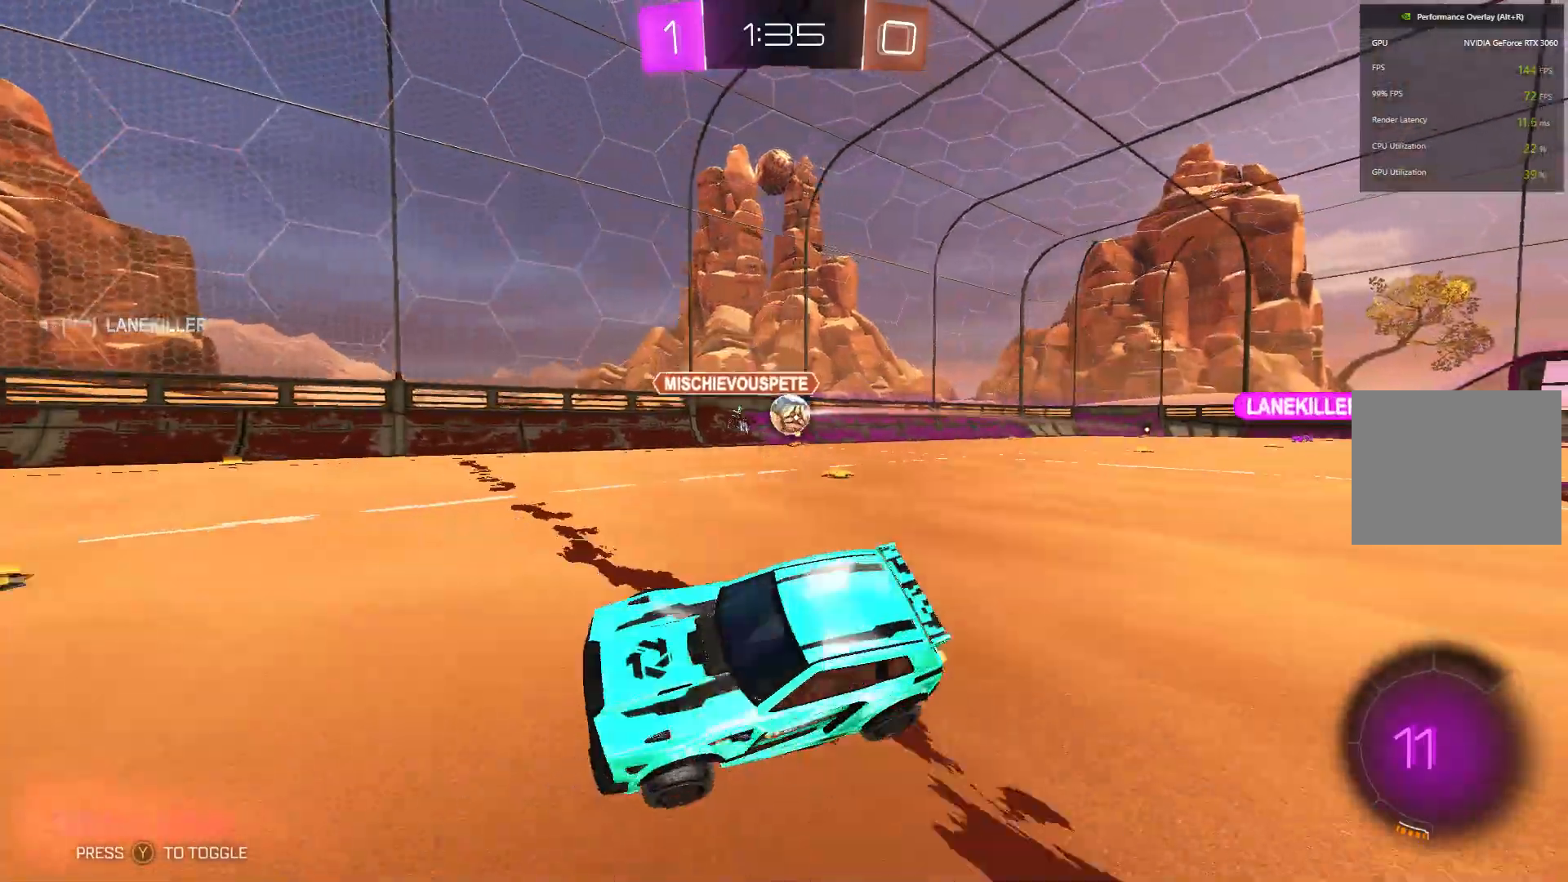
Gameplay with a controller (Xbox layout); each line is a JSON object with the inputs held at the frame after it. "events" lists button and stick changes between this image and that frame as [ms after this image, input, new state], when the widget could be followed in between. Not read: DPAD_DOWN DPAD_LEFT DPAD_RIGHT DPAD_UP L3 R3 SELECT START right_stick.
{"buttons": ["B", "R2"], "left_stick": "left", "events": [[133, "Y", "down"], [167, "left_stick", "center"], [300, "B", "down"], [300, "Y", "up"], [367, "left_stick", "left"]]}
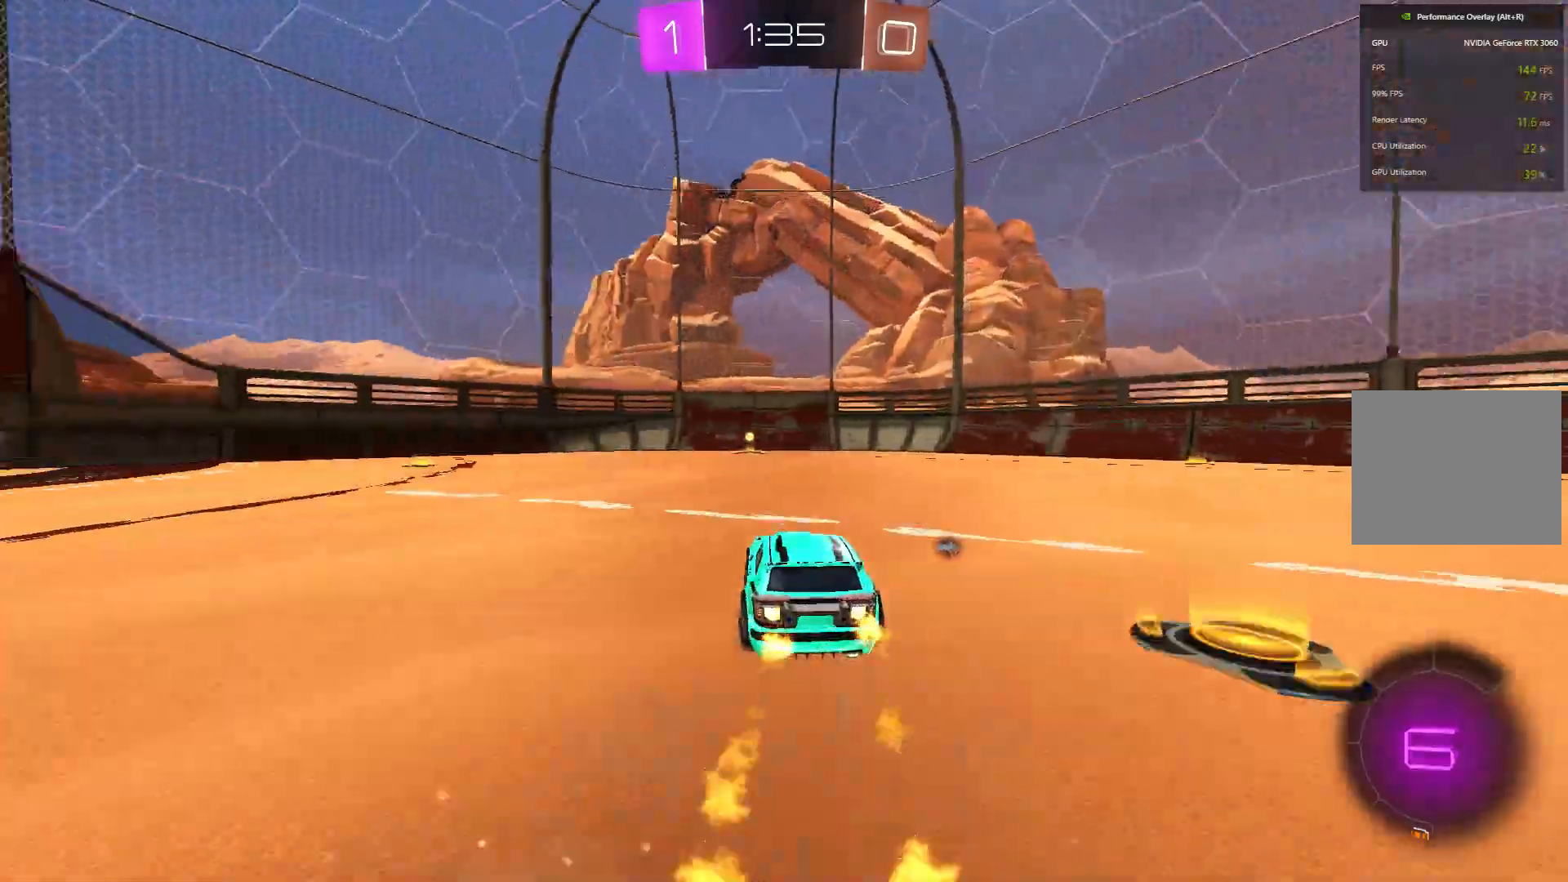
{"buttons": ["R2"], "left_stick": "center", "events": [[33, "left_stick", "center"], [267, "B", "up"]]}
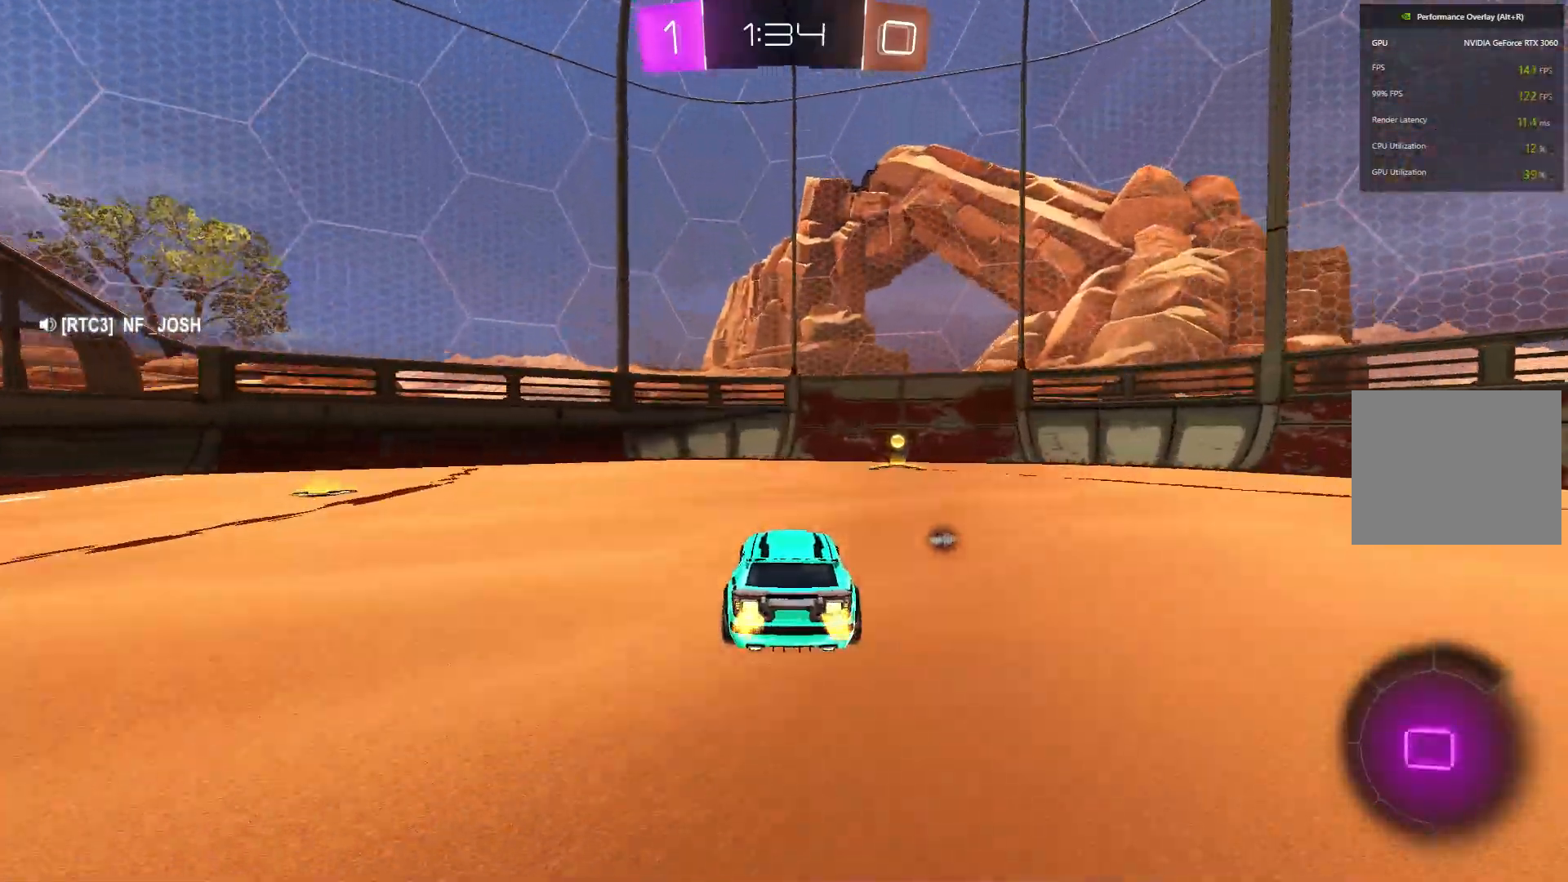
{"buttons": ["R2"], "left_stick": "right", "events": [[100, "Y", "down"], [133, "left_stick", "right"], [200, "Y", "up"], [367, "X", "down"], [400, "X", "up"]]}
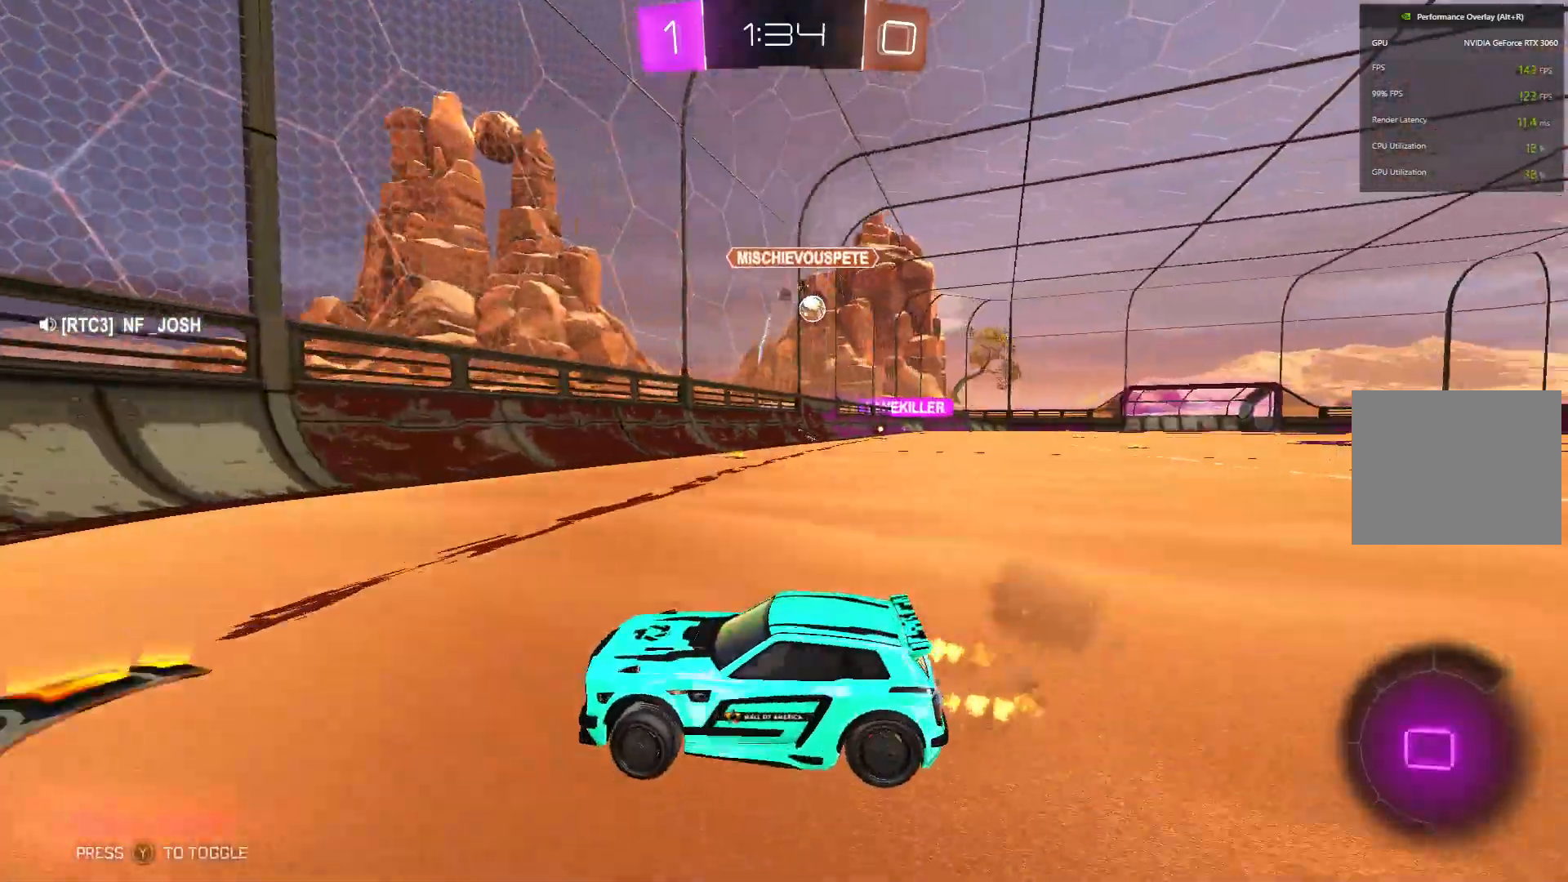
{"buttons": ["B", "R2"], "left_stick": "right", "events": [[367, "B", "down"]]}
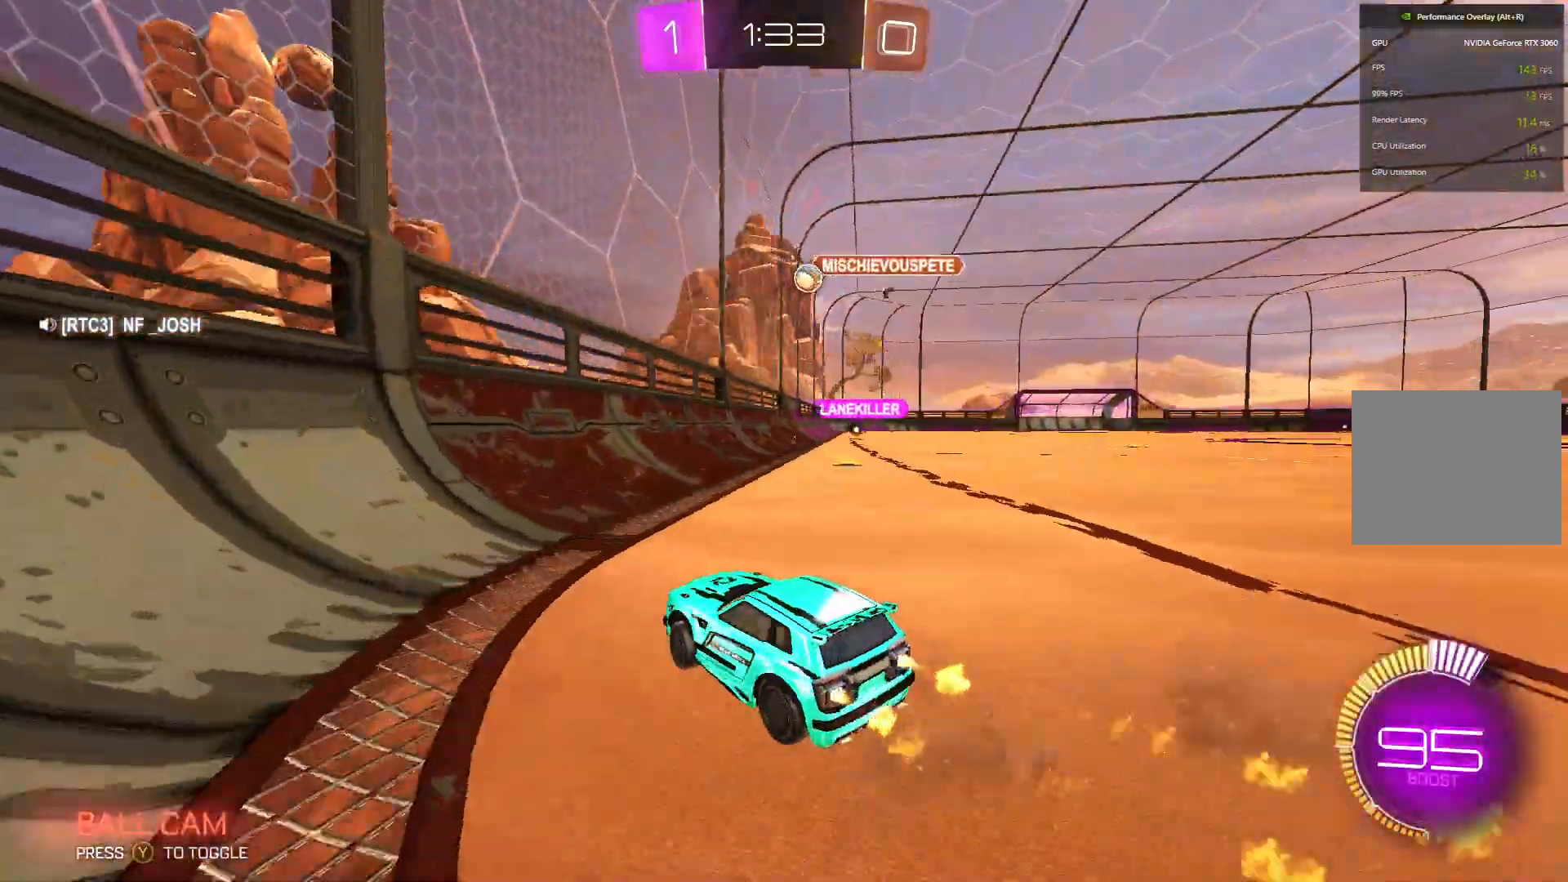
{"buttons": [], "left_stick": "center", "events": [[100, "B", "up"], [367, "left_stick", "center"], [400, "R2", "up"]]}
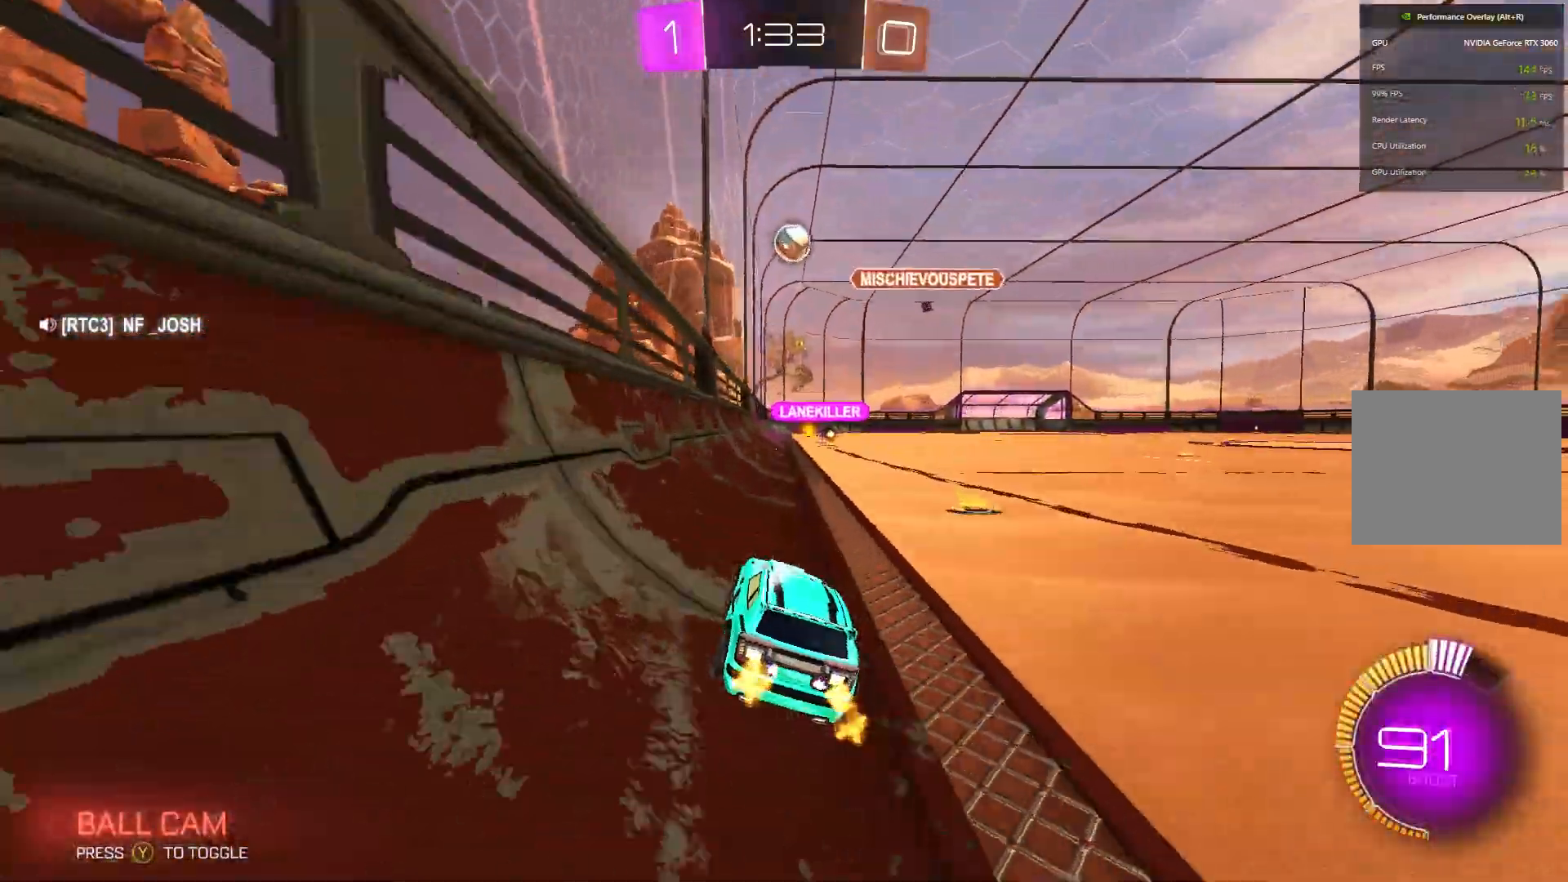
{"buttons": ["R2"], "left_stick": "center", "events": [[33, "A", "down"], [133, "left_stick", "down"], [233, "A", "up"], [333, "R2", "down"], [333, "left_stick", "center"], [367, "B", "down"], [500, "B", "up"]]}
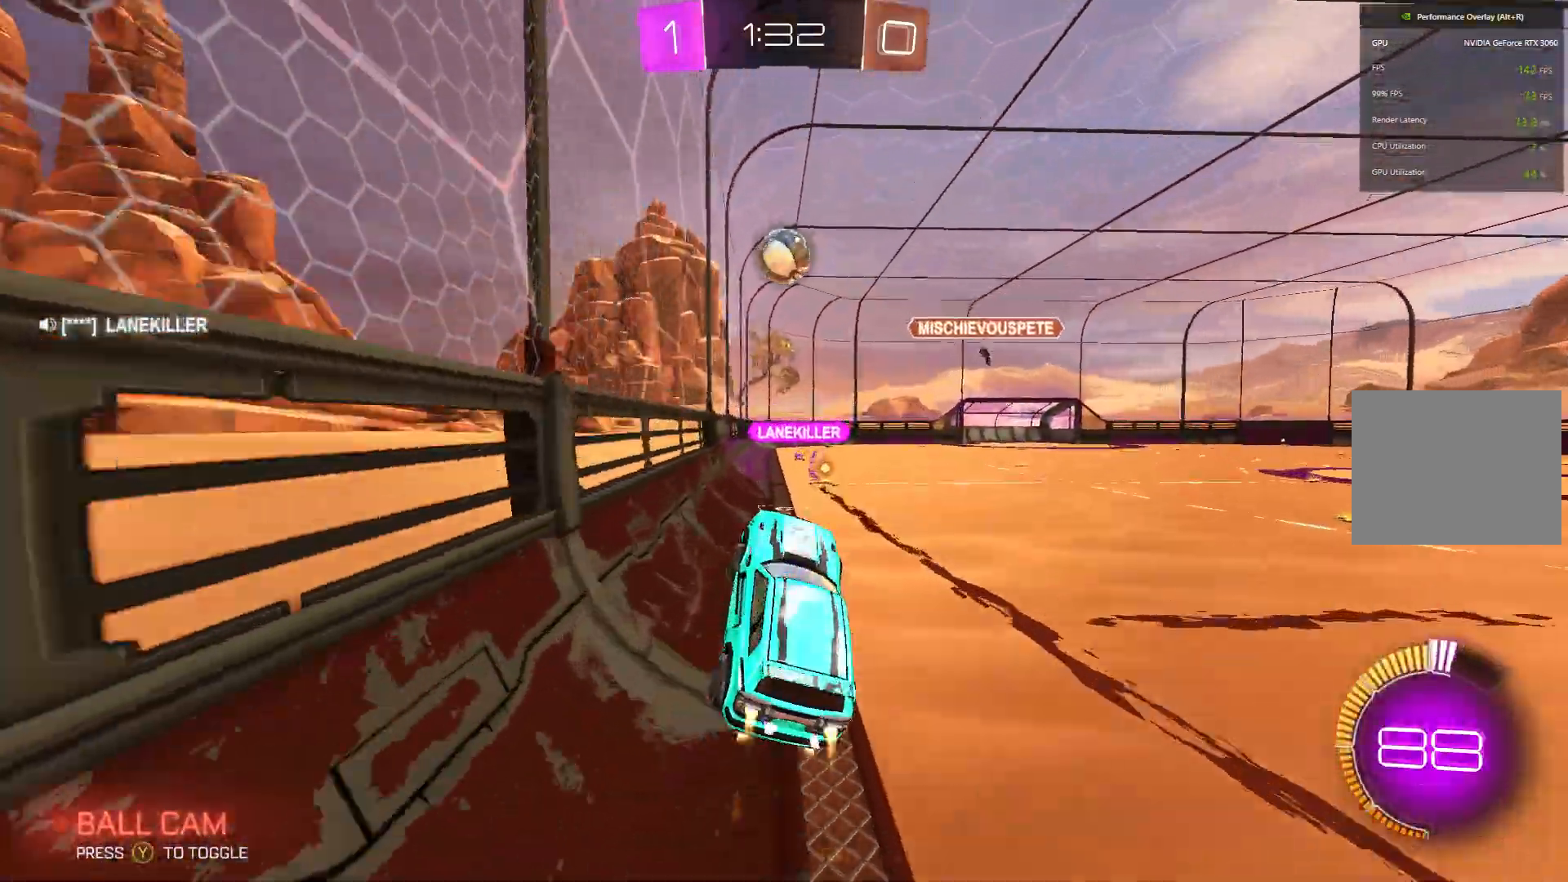
{"buttons": [], "left_stick": "up-left", "events": [[33, "R2", "up"], [467, "left_stick", "up-left"]]}
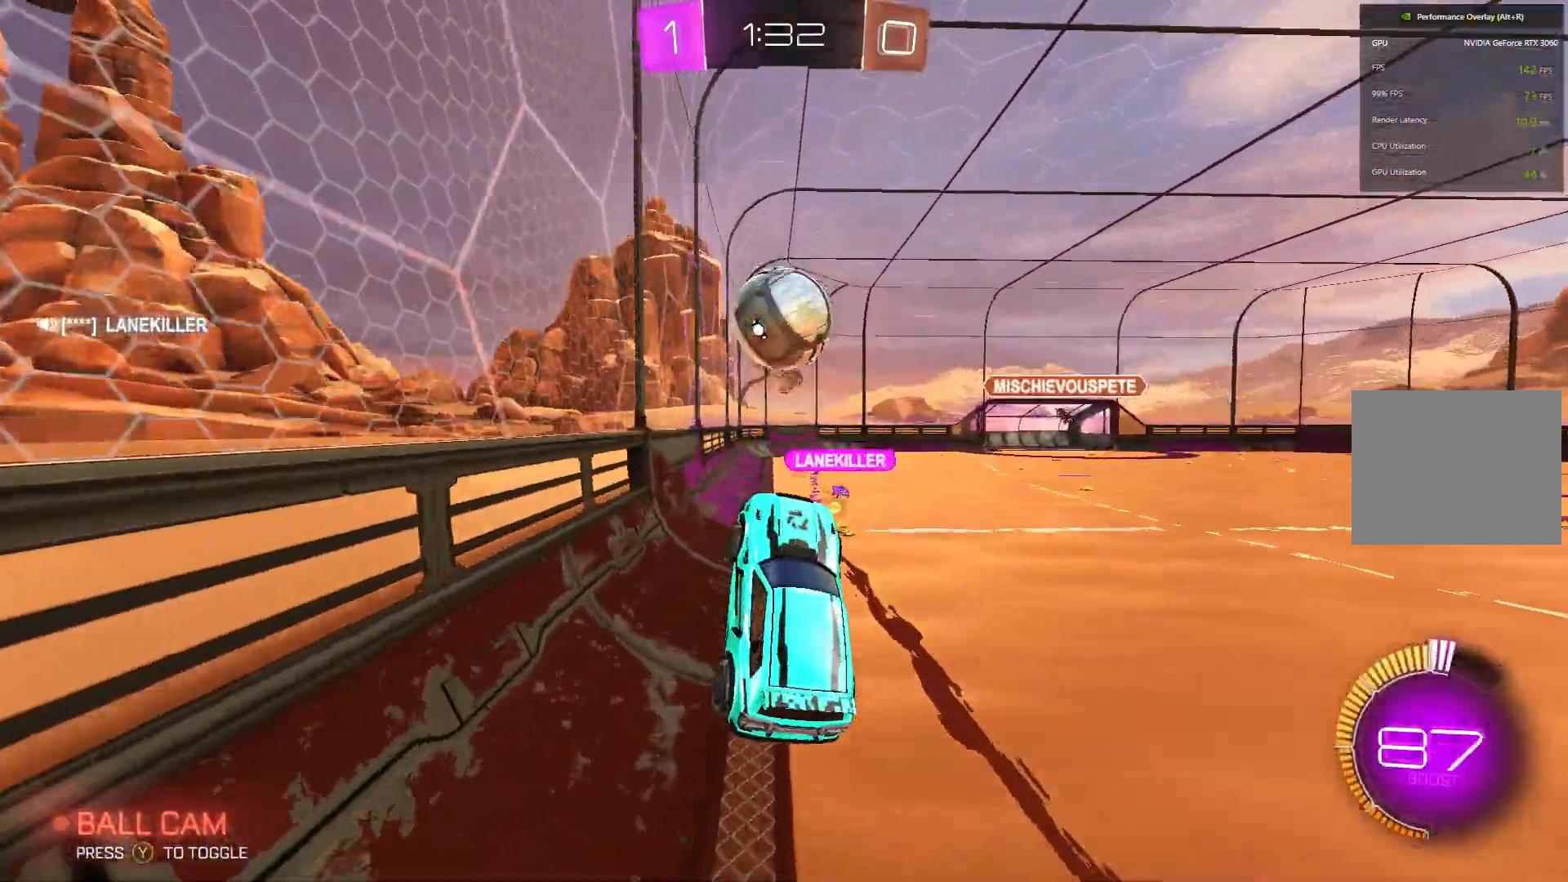
{"buttons": ["L2"], "left_stick": "down-right", "events": [[33, "L2", "down"], [33, "left_stick", "left"], [300, "left_stick", "down-left"], [467, "left_stick", "down-right"]]}
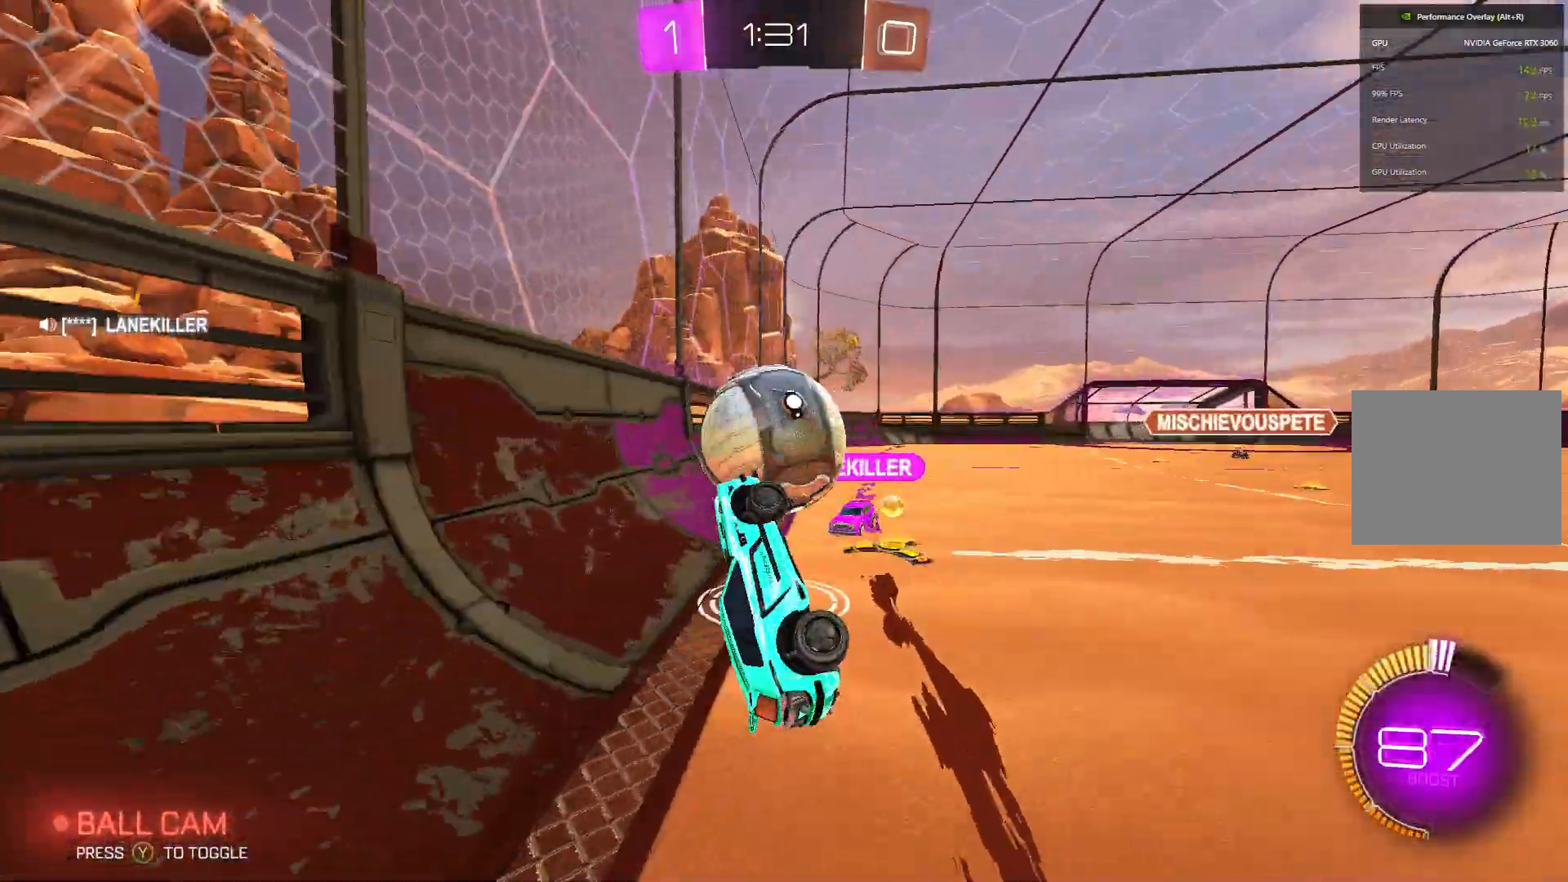
{"buttons": ["R2"], "left_stick": "right", "events": [[33, "left_stick", "right"], [300, "L2", "up"], [433, "R2", "down"]]}
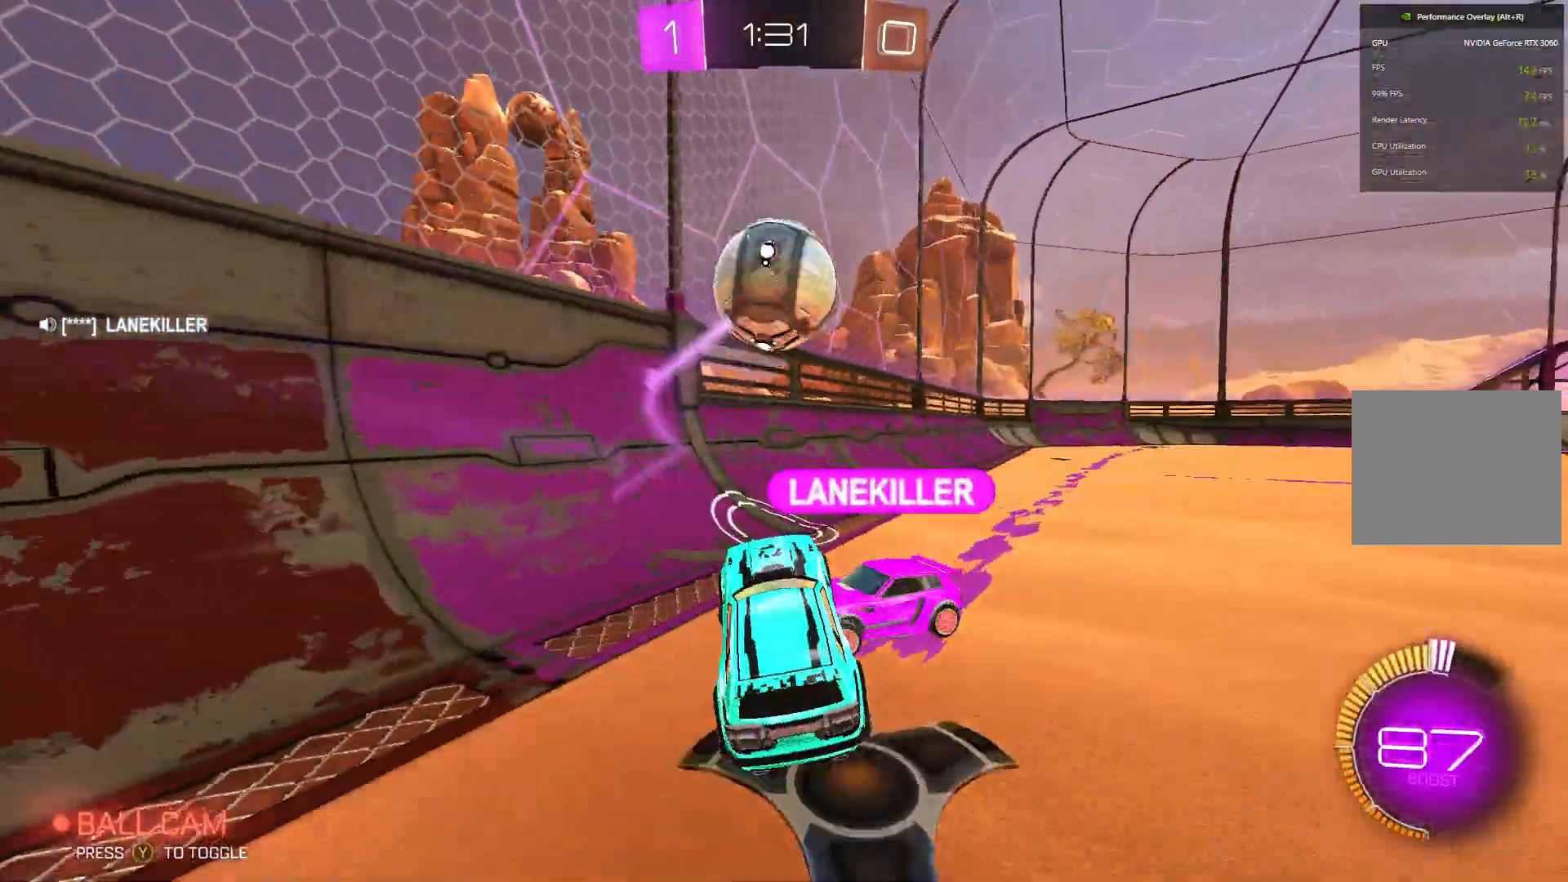
{"buttons": ["R2"], "left_stick": "center", "events": [[500, "left_stick", "center"]]}
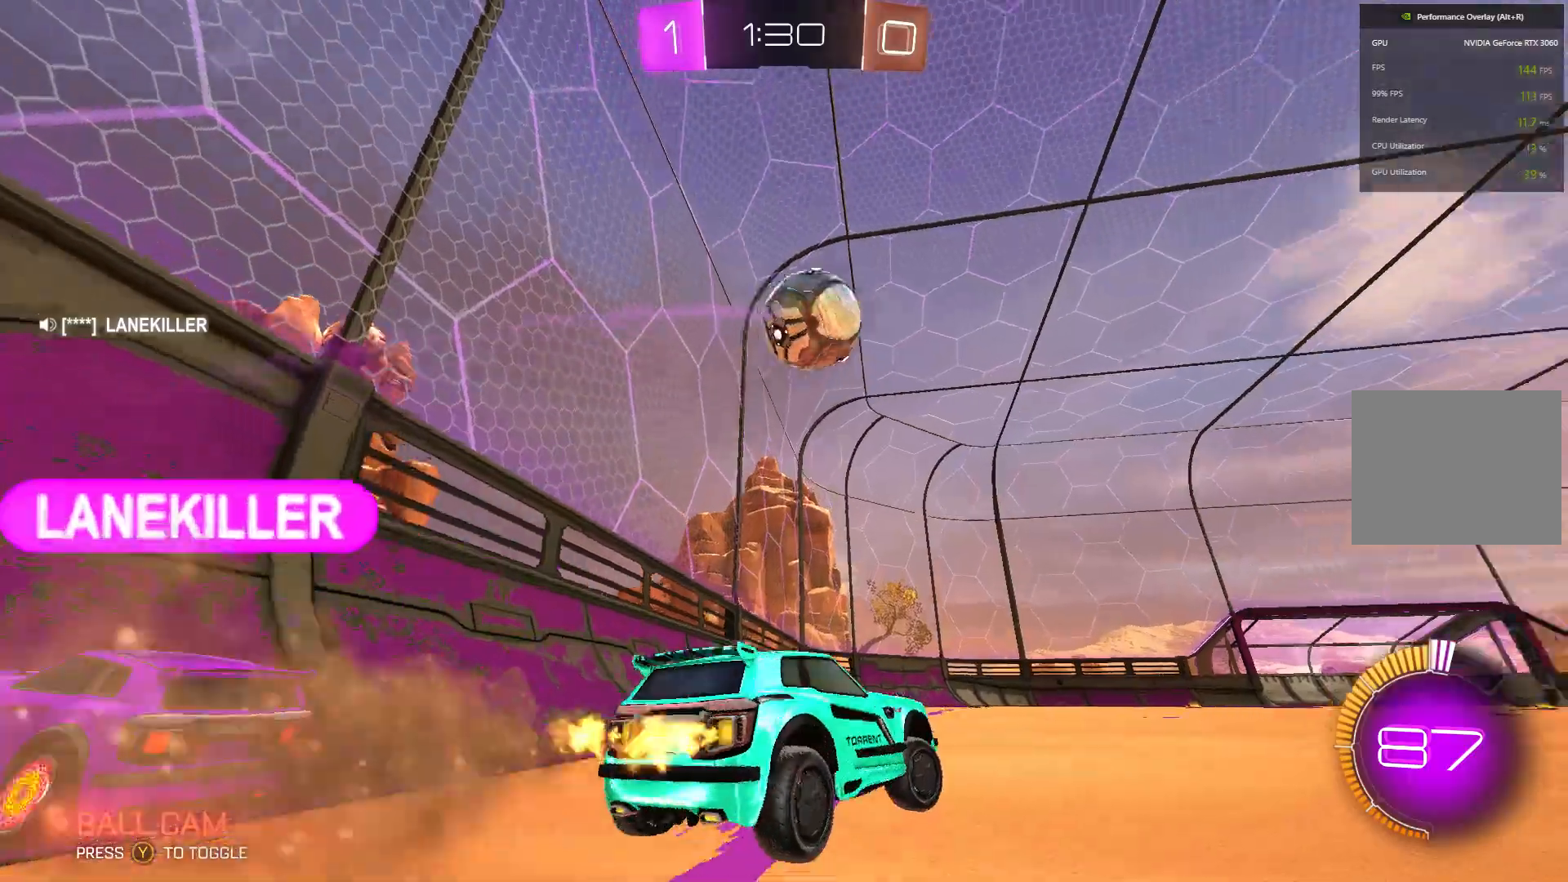
{"buttons": ["R2"], "left_stick": "left", "events": [[133, "B", "down"], [400, "B", "up"], [467, "left_stick", "left"]]}
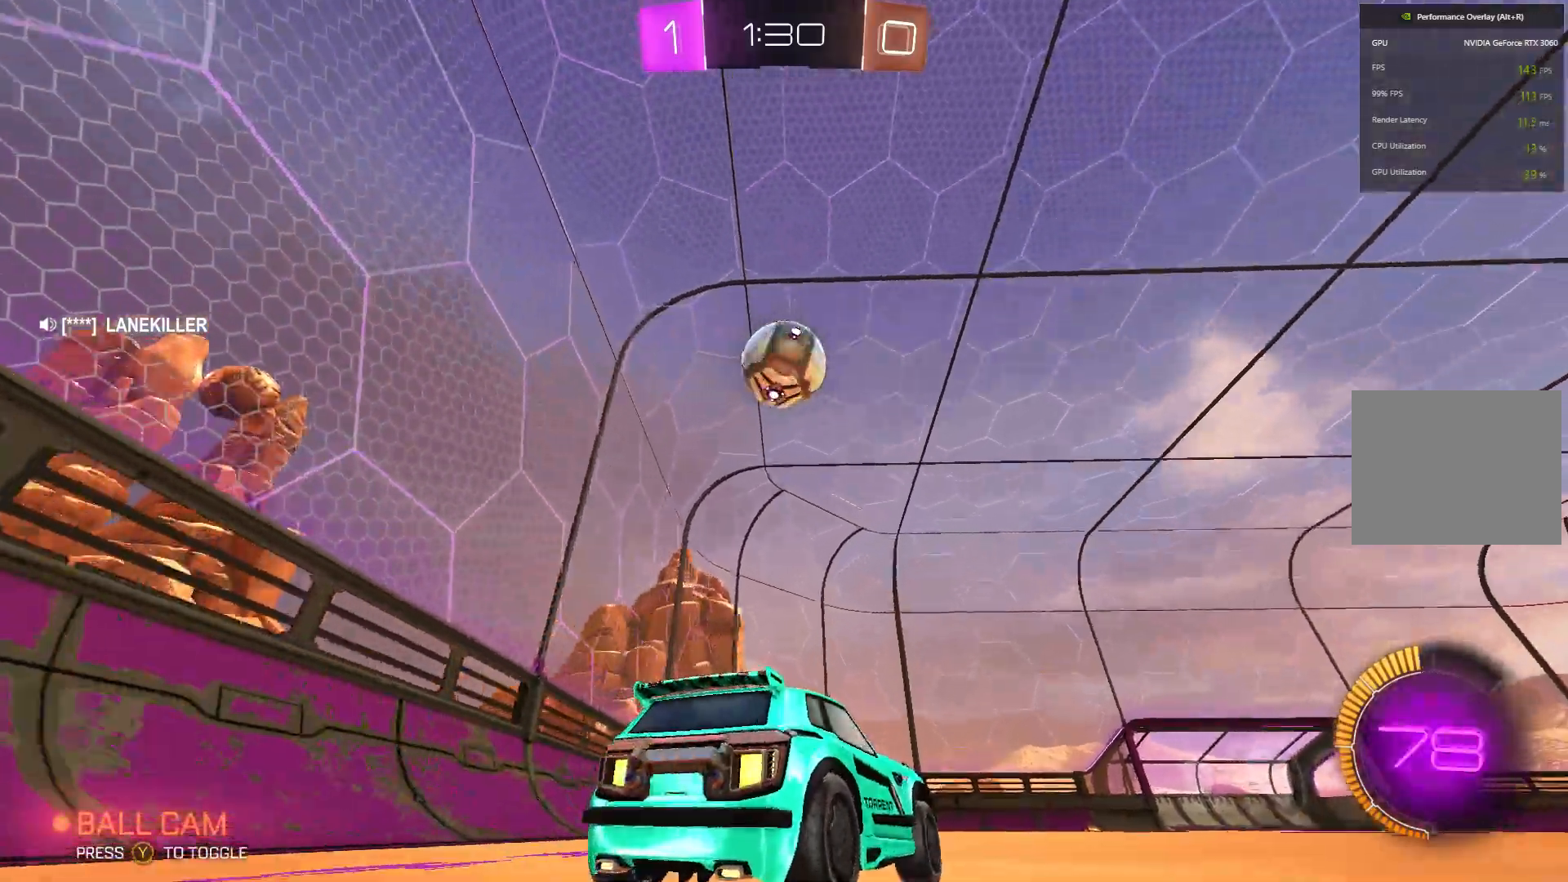
{"buttons": ["B"], "left_stick": "down-left", "events": [[33, "R2", "up"], [33, "left_stick", "center"], [100, "R2", "down"], [133, "A", "down"], [200, "A", "up"], [233, "R2", "up"], [267, "A", "down"], [400, "B", "down"], [400, "left_stick", "down-left"], [433, "A", "up"]]}
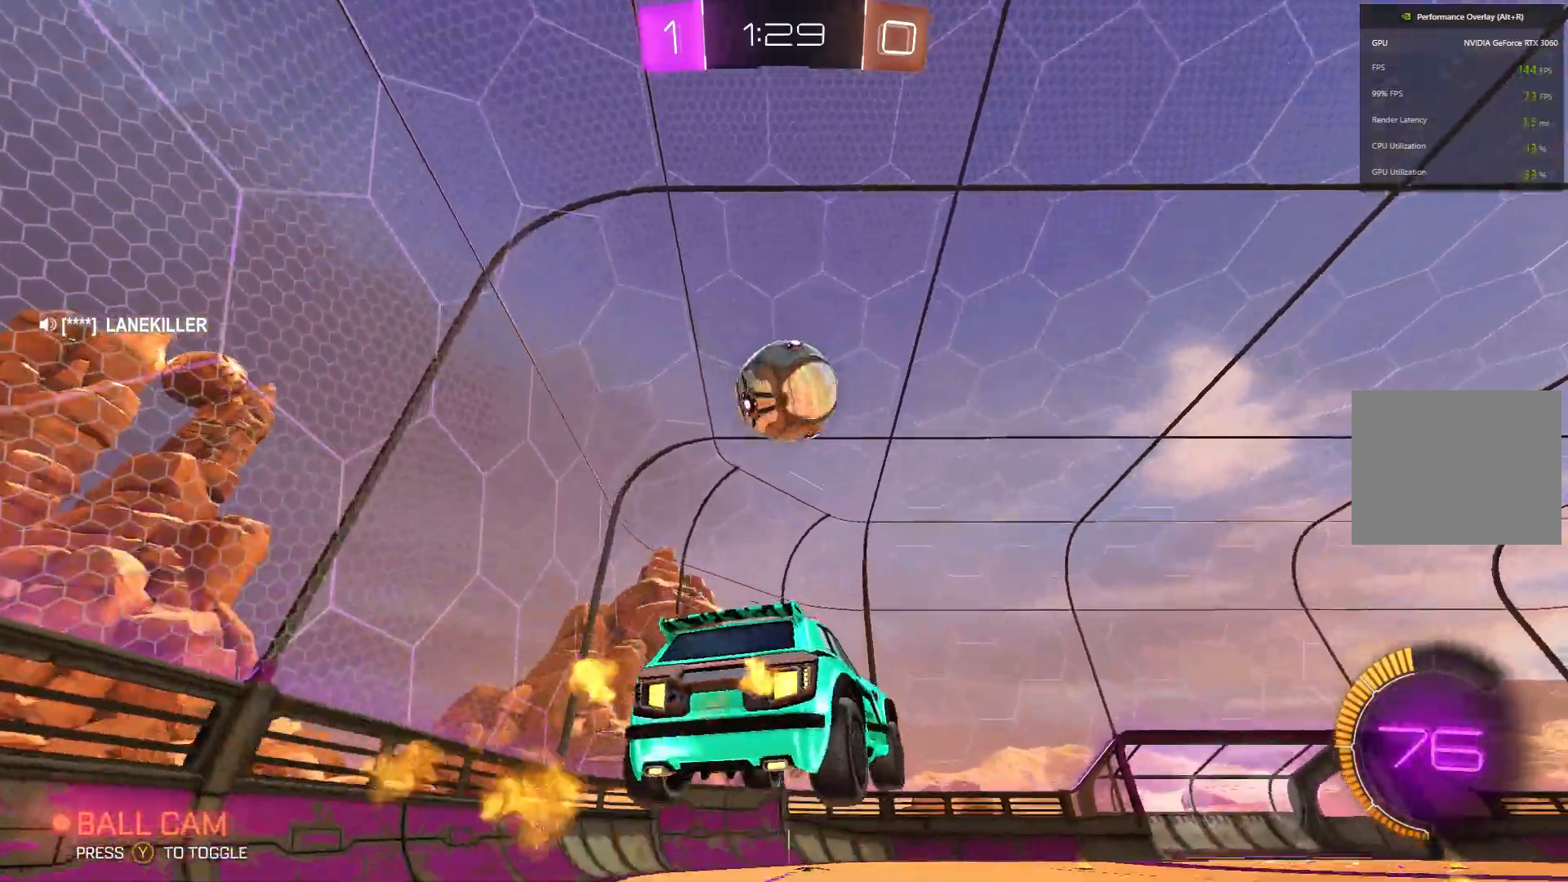
{"buttons": ["B", "Y", "R1"], "left_stick": "down", "events": [[67, "left_stick", "center"], [200, "left_stick", "up-left"], [300, "R1", "down"], [400, "left_stick", "down"], [433, "Y", "down"]]}
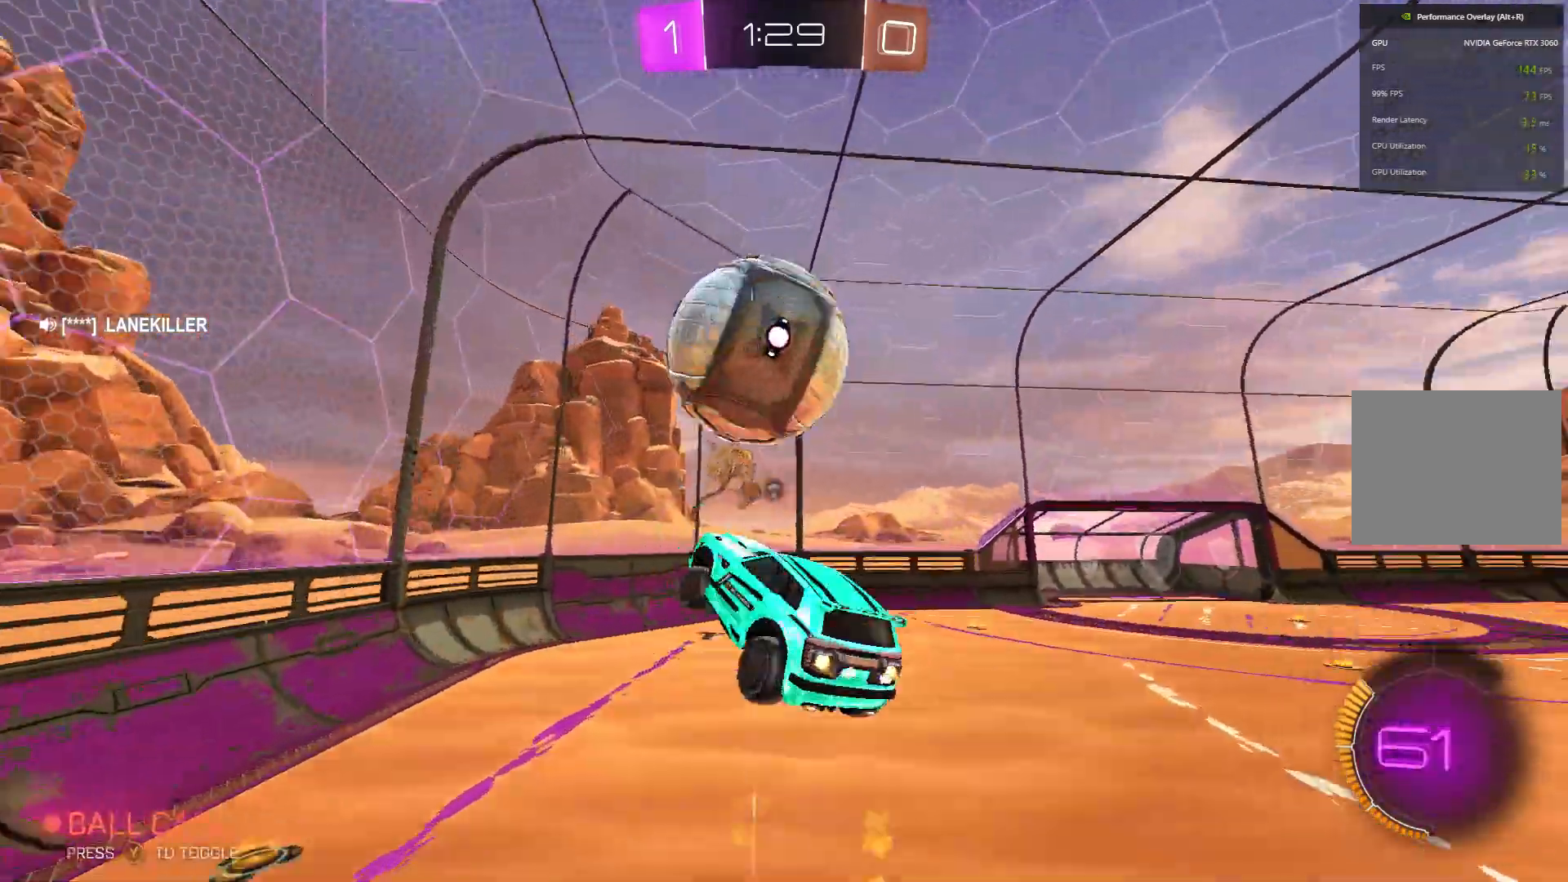
{"buttons": ["B", "R1"], "left_stick": "left", "events": [[167, "Y", "up"], [300, "left_stick", "center"], [433, "left_stick", "left"]]}
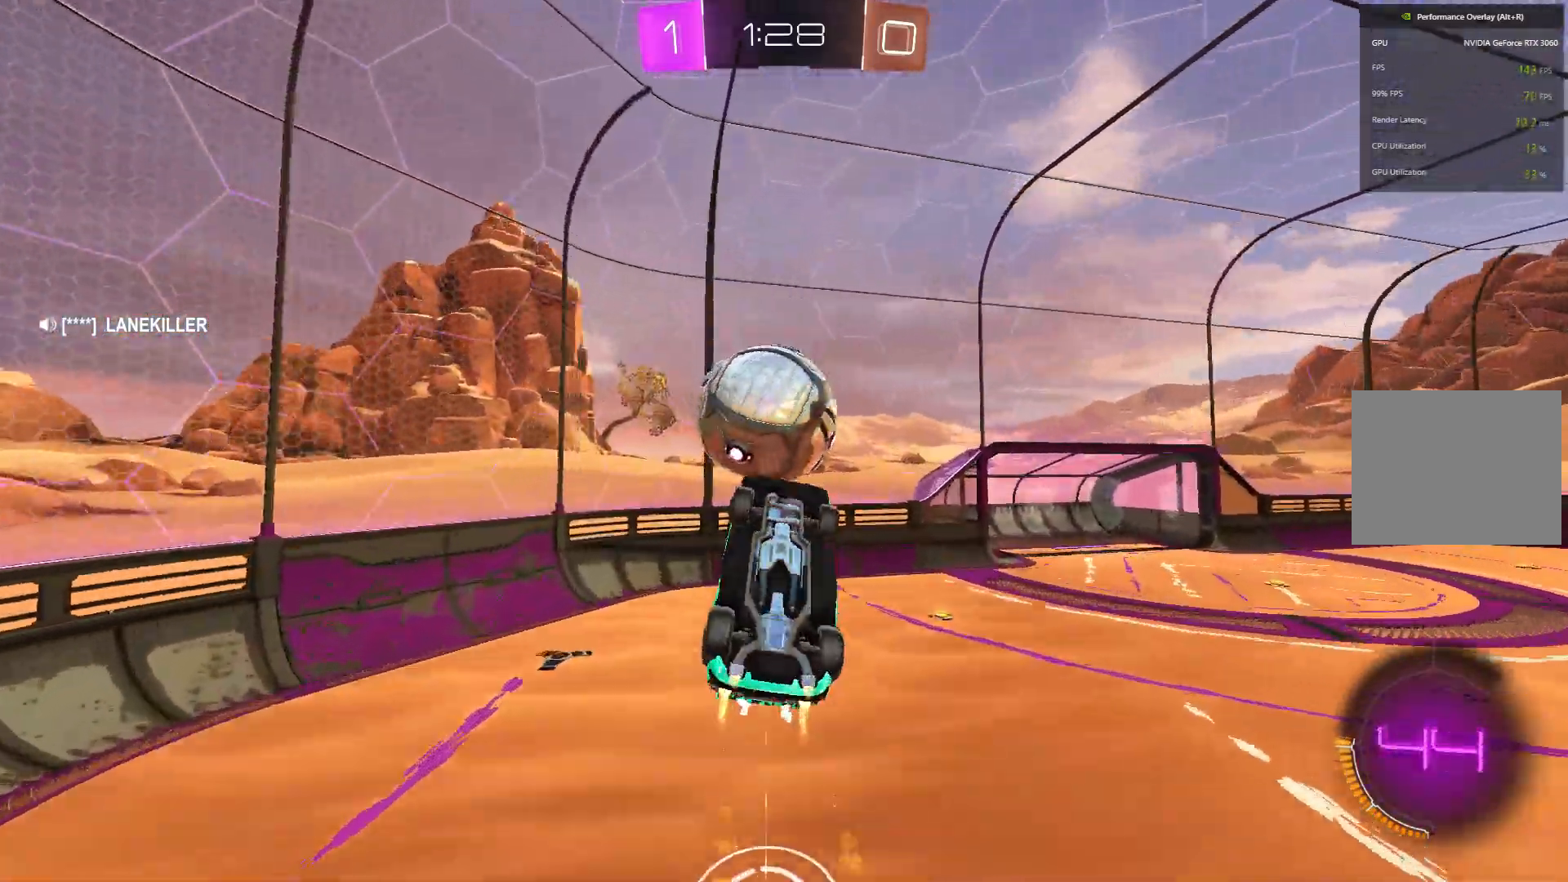
{"buttons": ["R1"], "left_stick": "right", "events": [[33, "B", "up"], [33, "left_stick", "up-right"], [100, "R1", "up"], [233, "L2", "down"], [267, "left_stick", "right"], [400, "L2", "up"], [500, "R1", "down"]]}
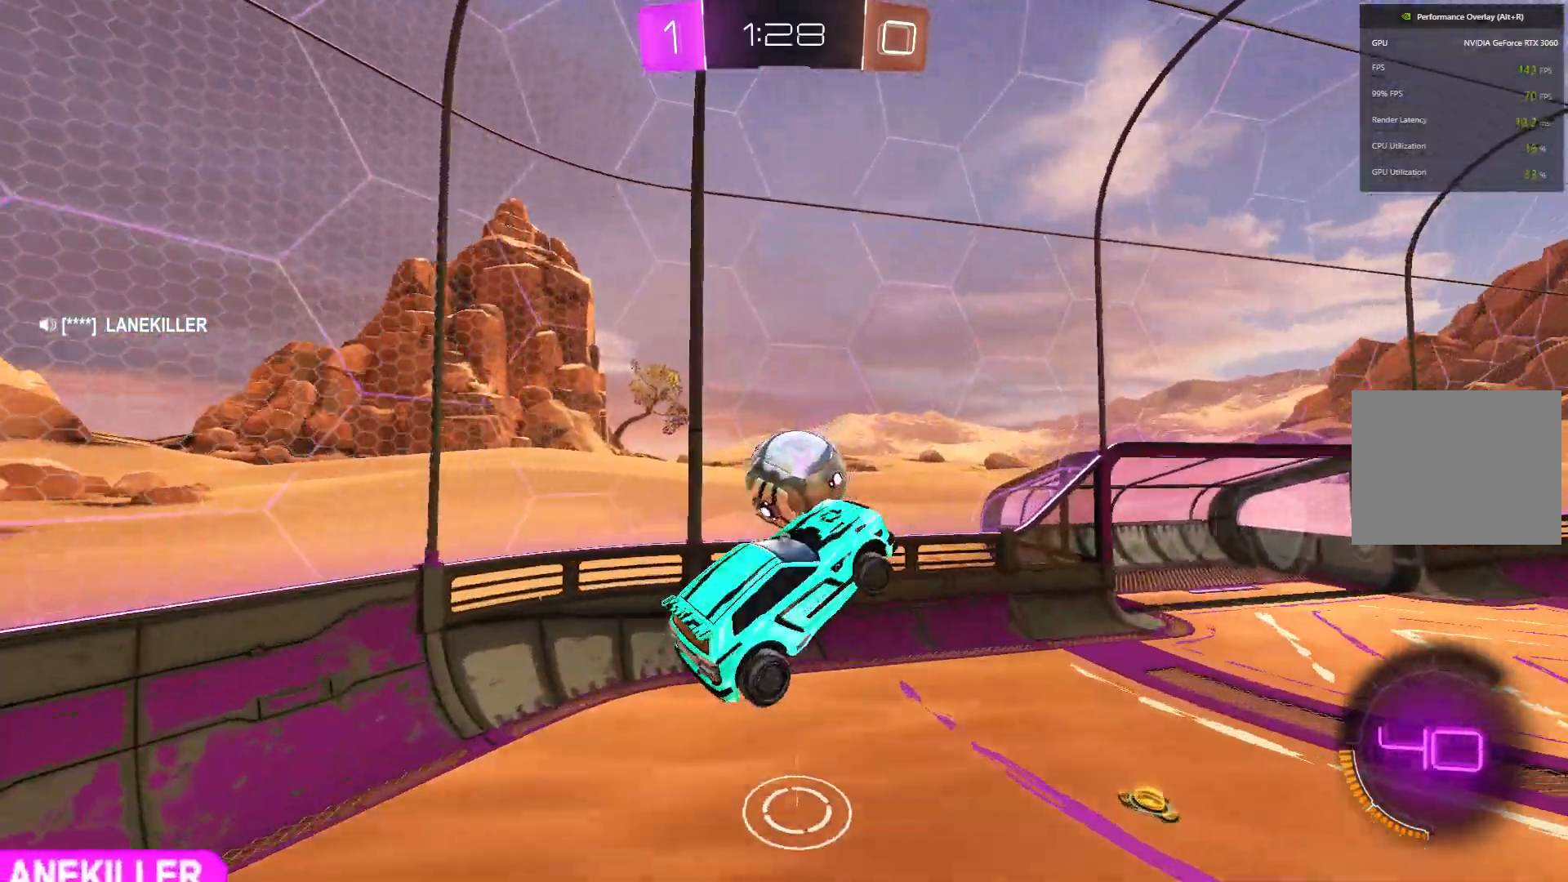
{"buttons": ["B", "R1"], "left_stick": "center", "events": [[33, "B", "down"], [133, "Y", "down"], [267, "Y", "up"], [333, "left_stick", "center"]]}
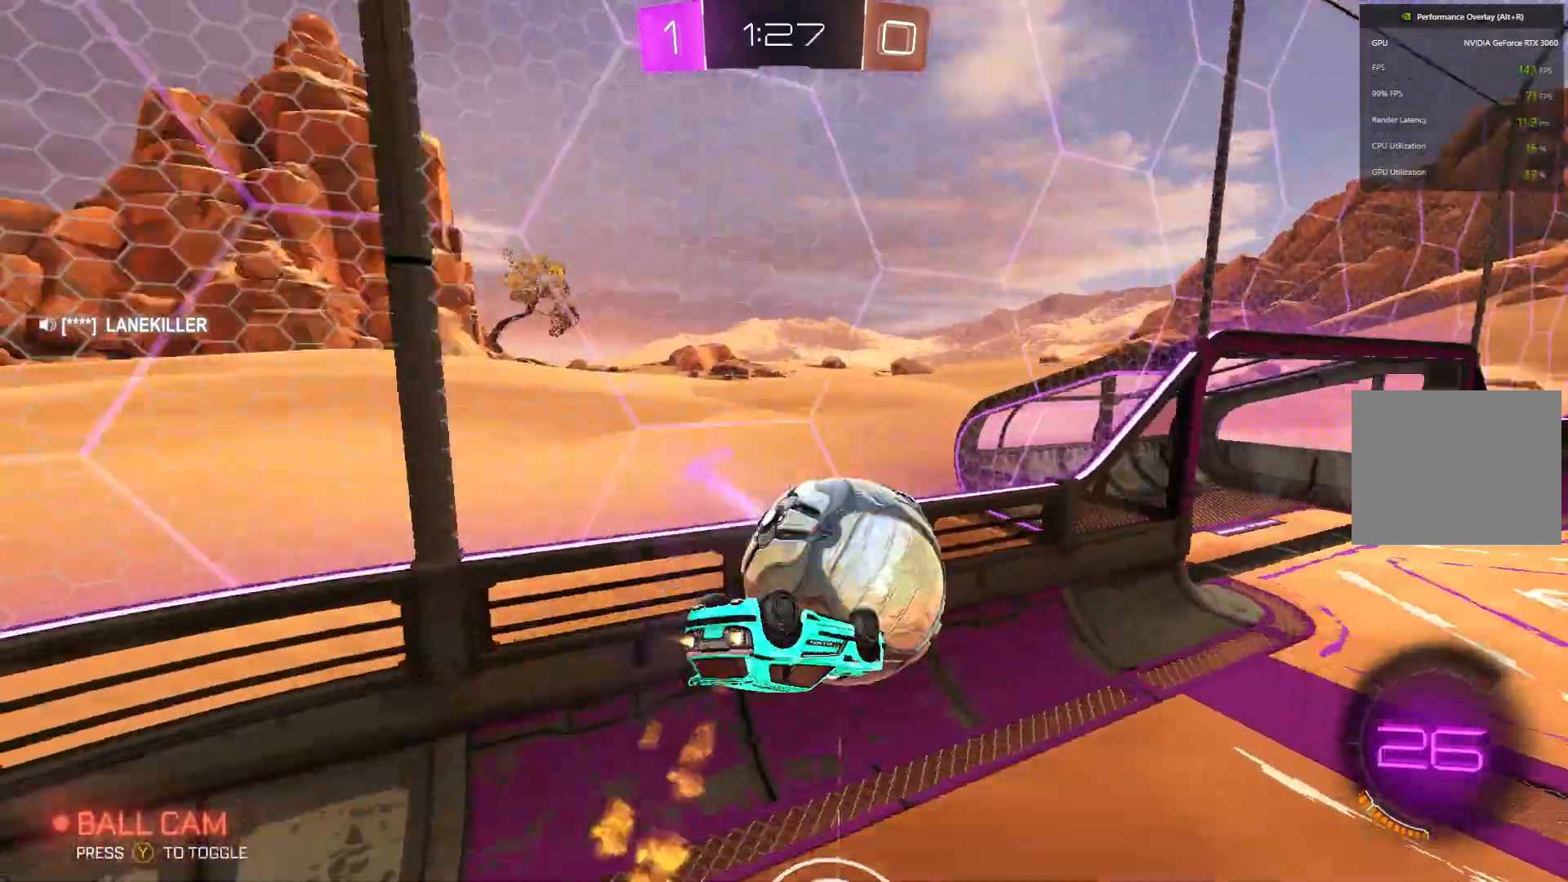
{"buttons": ["B", "L2", "R1"], "left_stick": "left", "events": [[367, "L2", "down"], [367, "left_stick", "left"]]}
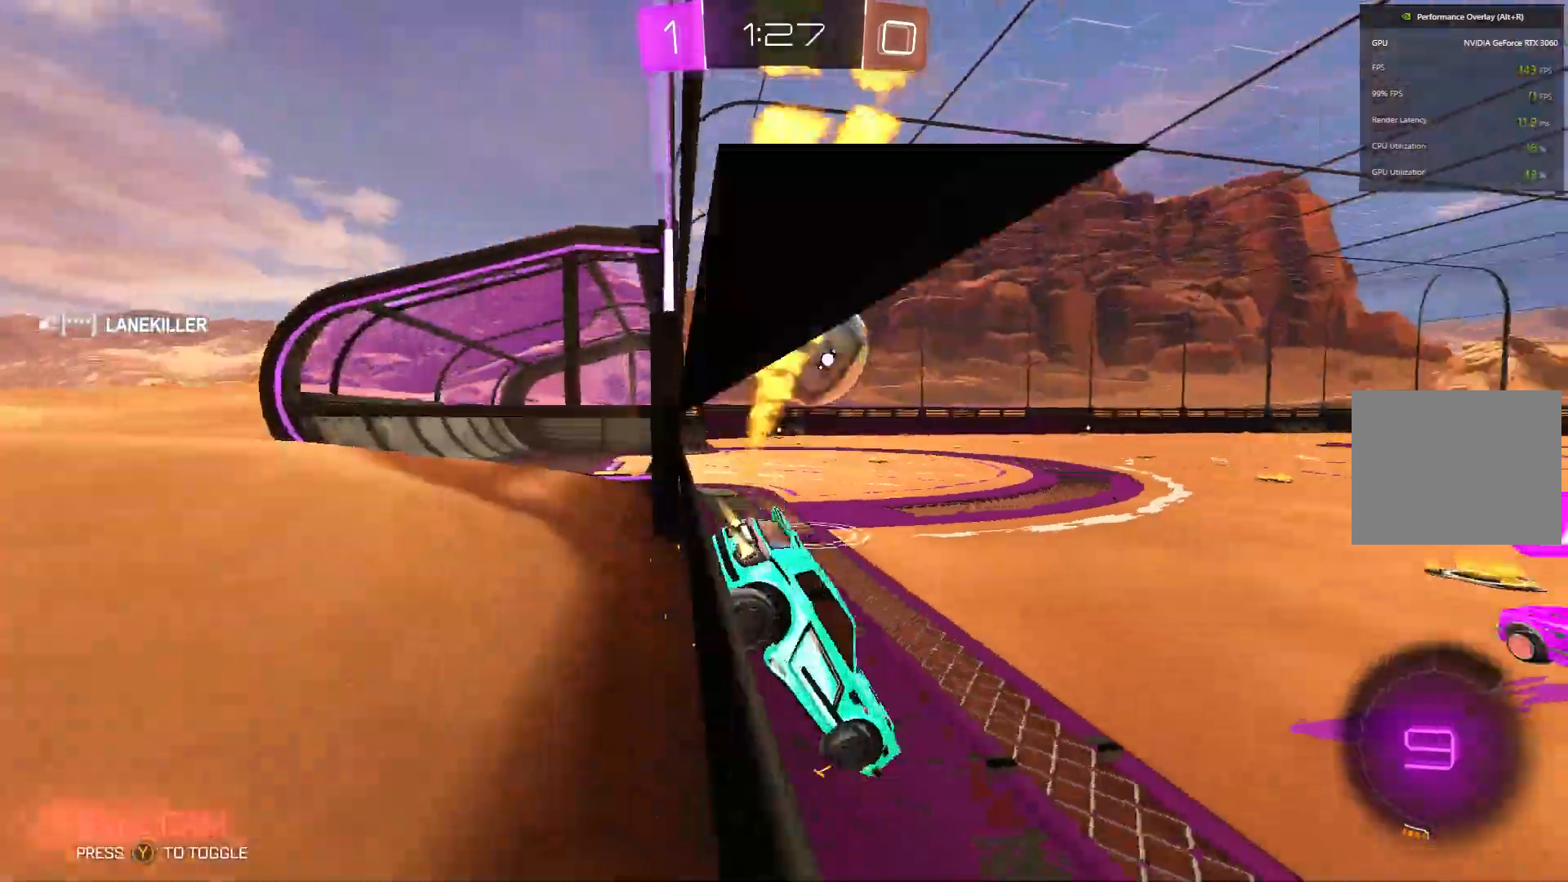
{"buttons": ["B"], "left_stick": "left", "events": [[133, "L2", "up"], [133, "R1", "up"]]}
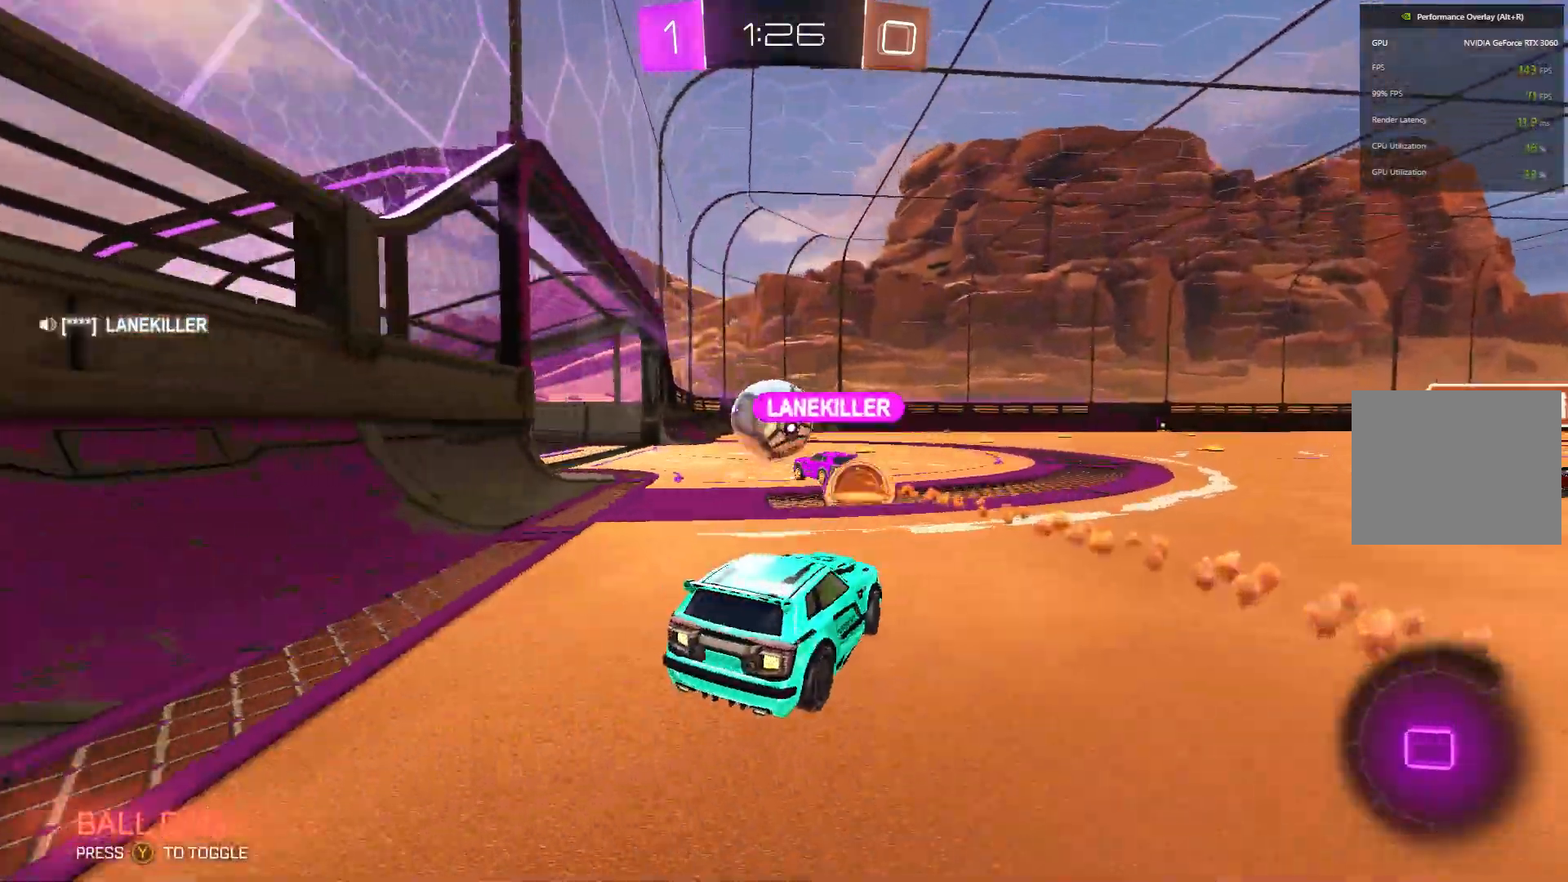
{"buttons": ["A", "B", "L2", "R2"], "left_stick": "up", "events": [[167, "R2", "down"], [200, "A", "down"], [200, "left_stick", "up-right"], [267, "A", "up"], [300, "L2", "down"], [367, "A", "down"], [467, "left_stick", "up"]]}
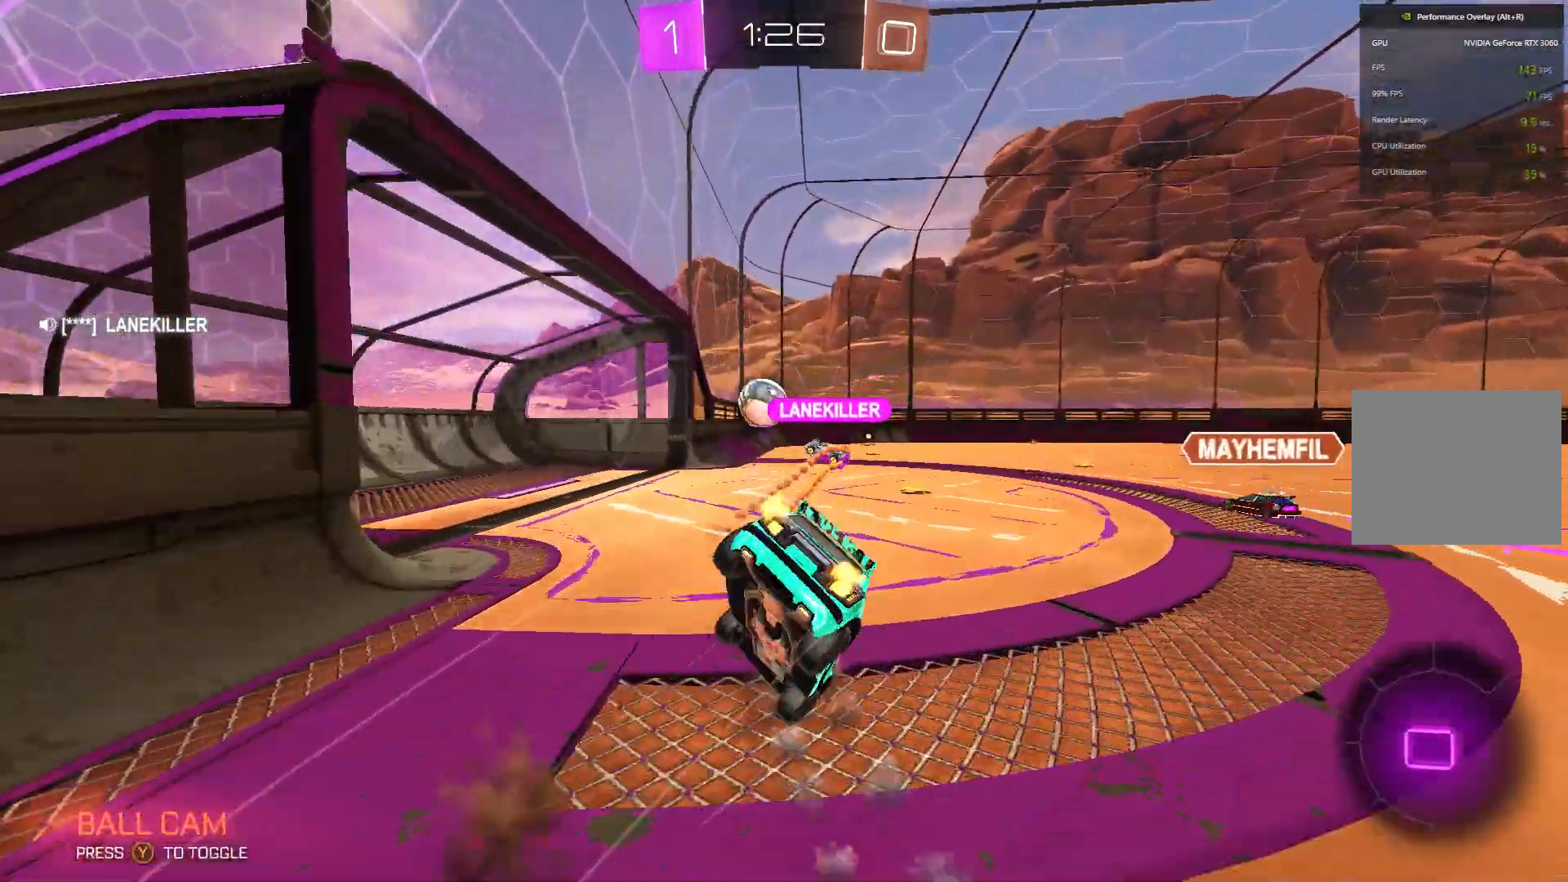
{"buttons": ["R2"], "left_stick": "center", "events": [[33, "A", "up"], [67, "B", "up"], [67, "L2", "up"], [100, "left_stick", "center"]]}
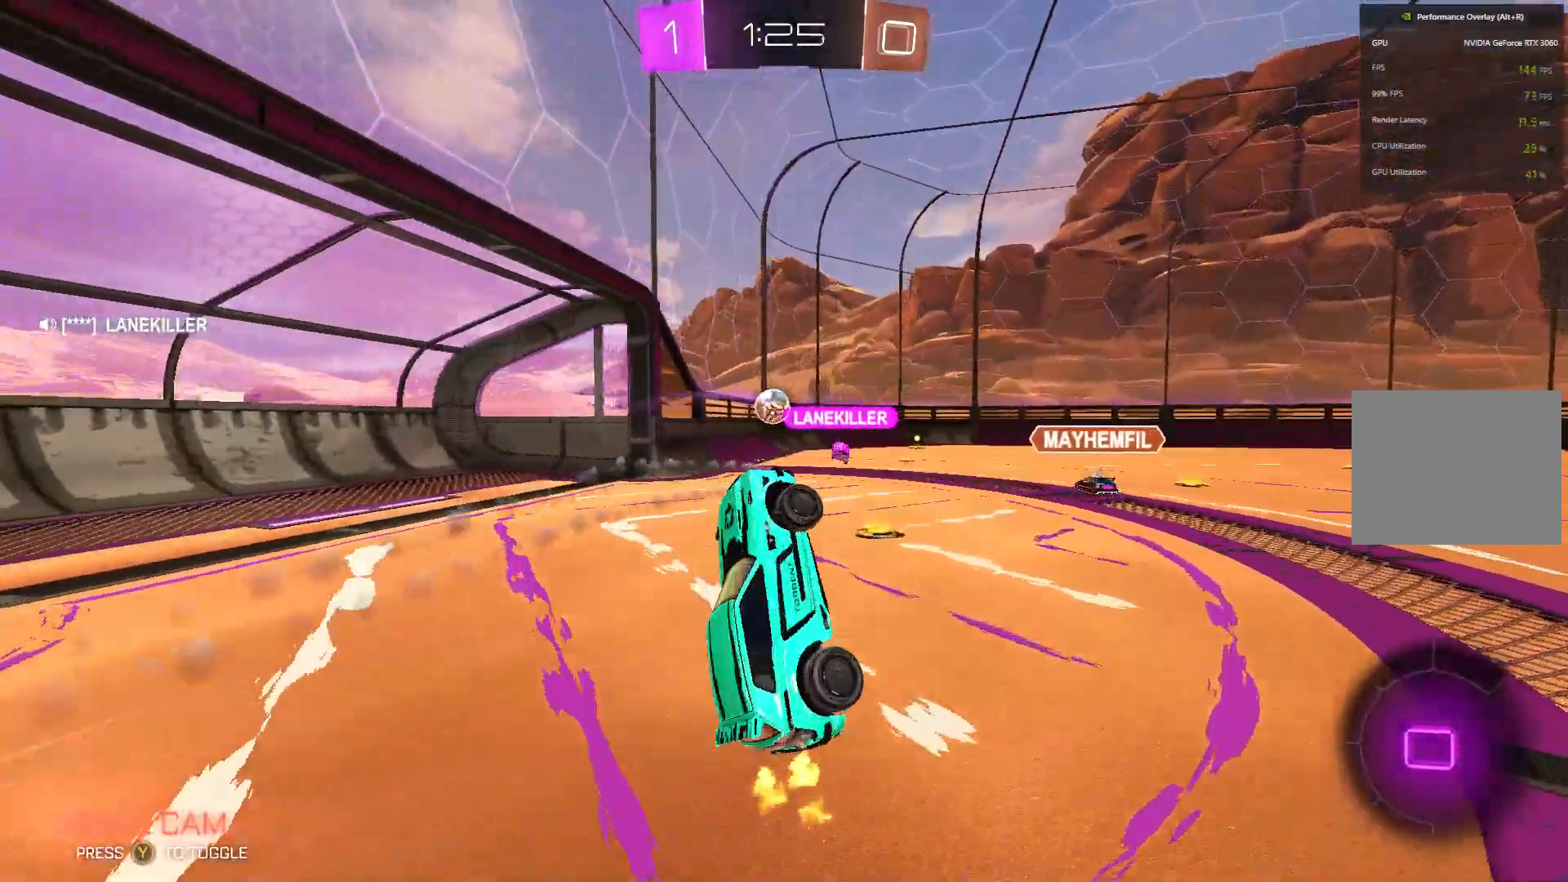
{"buttons": ["B", "R2"], "left_stick": "left", "events": [[333, "left_stick", "left"], [500, "B", "down"]]}
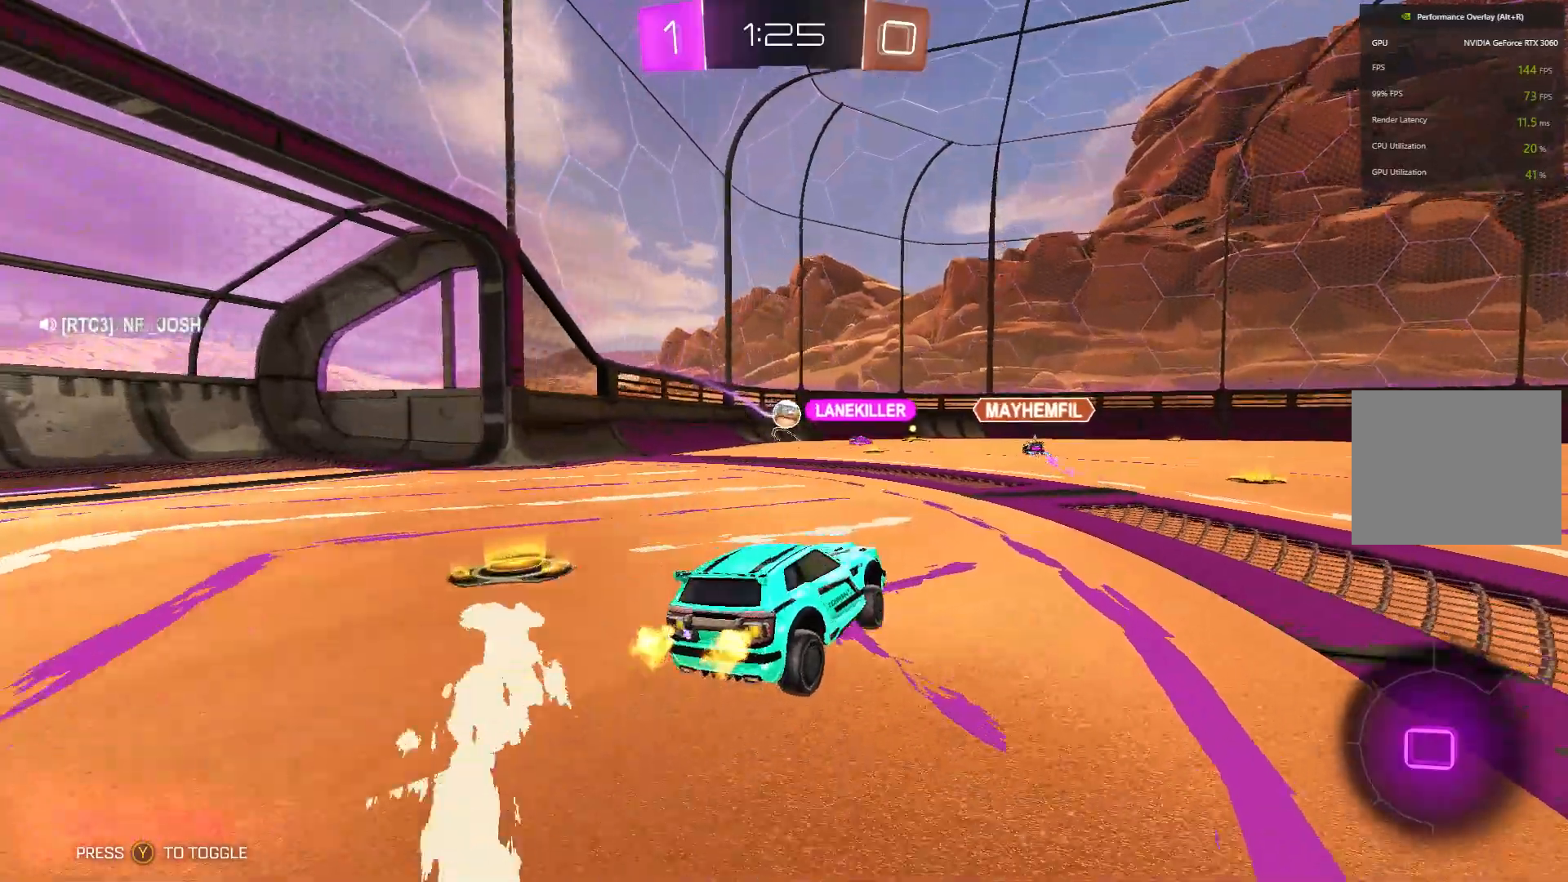
{"buttons": ["B", "R2"], "left_stick": "up-right", "events": [[367, "left_stick", "center"], [467, "left_stick", "up-right"]]}
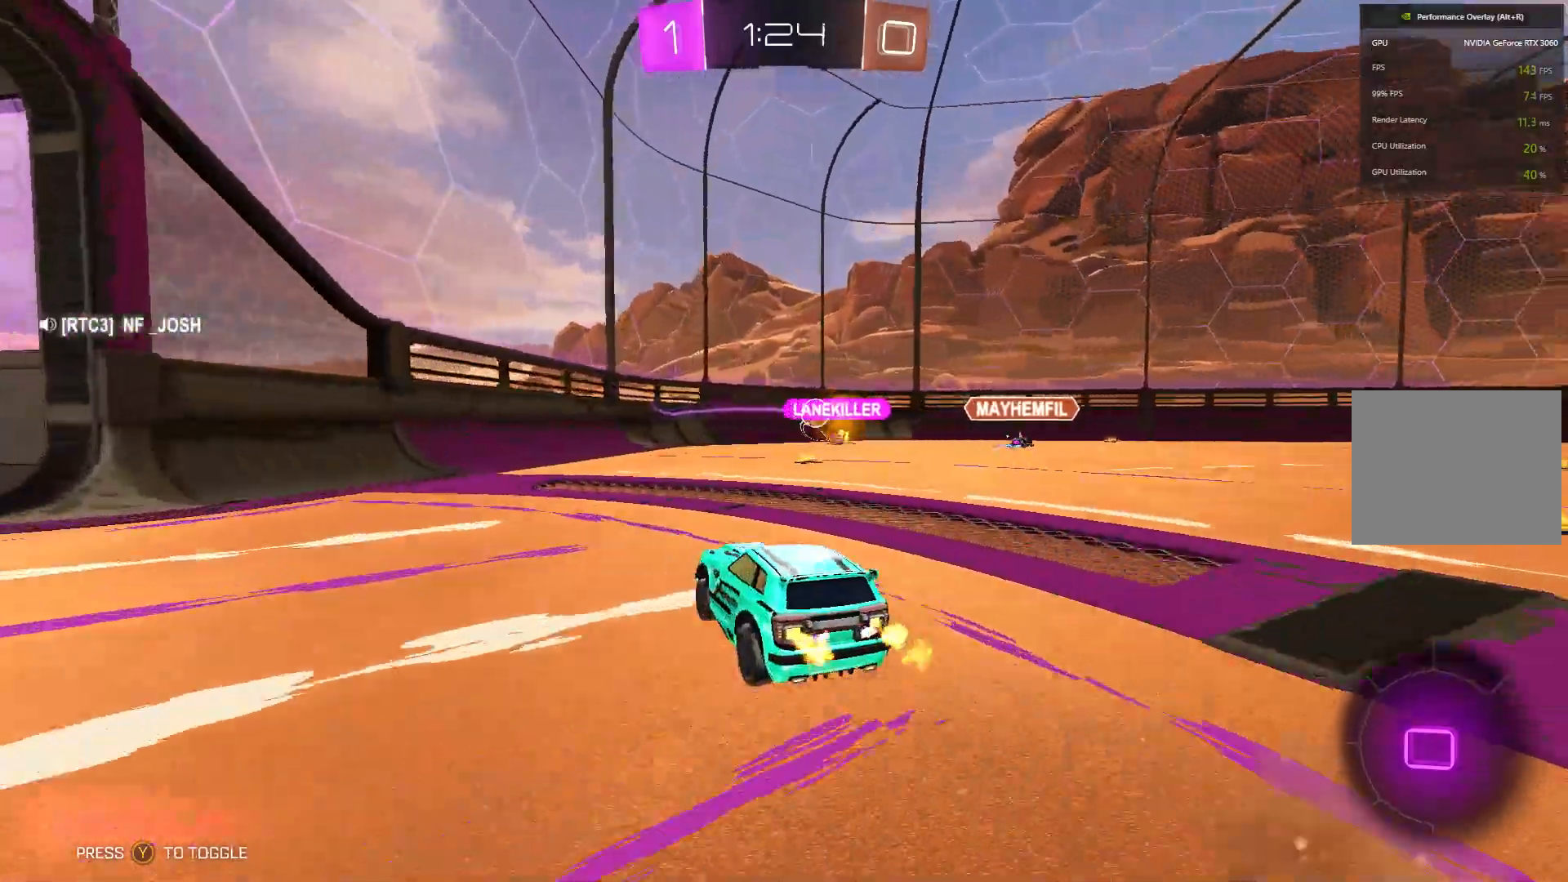
{"buttons": ["R2"], "left_stick": "left", "events": [[200, "B", "up"], [300, "left_stick", "center"], [500, "left_stick", "left"]]}
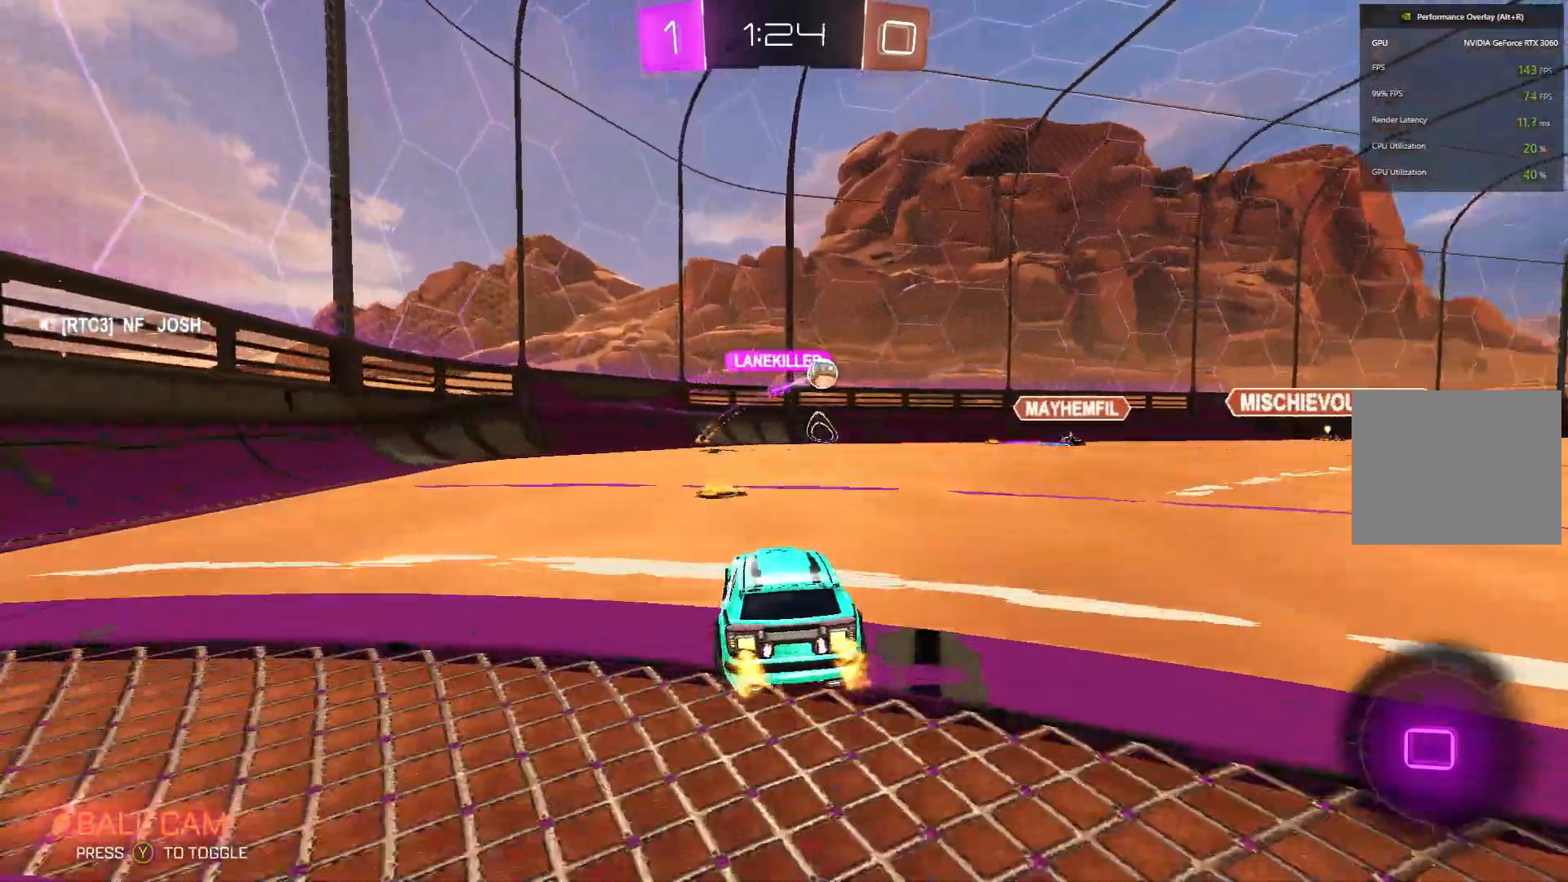
{"buttons": ["R2"], "left_stick": "right", "events": [[67, "left_stick", "center"], [200, "left_stick", "right"]]}
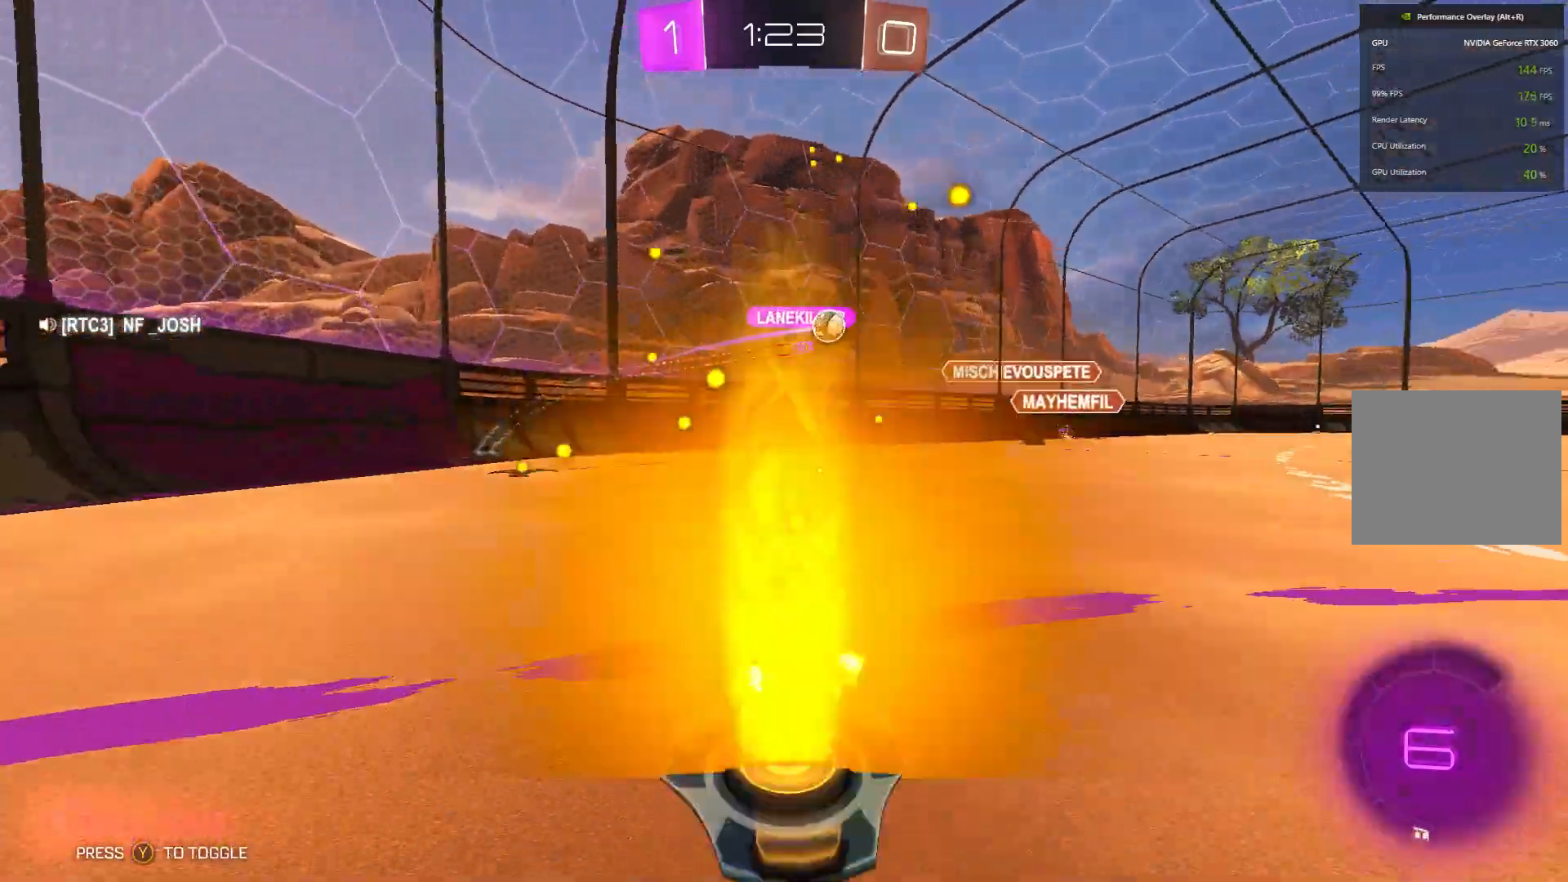
{"buttons": ["B", "R2"], "left_stick": "right", "events": [[100, "B", "down"]]}
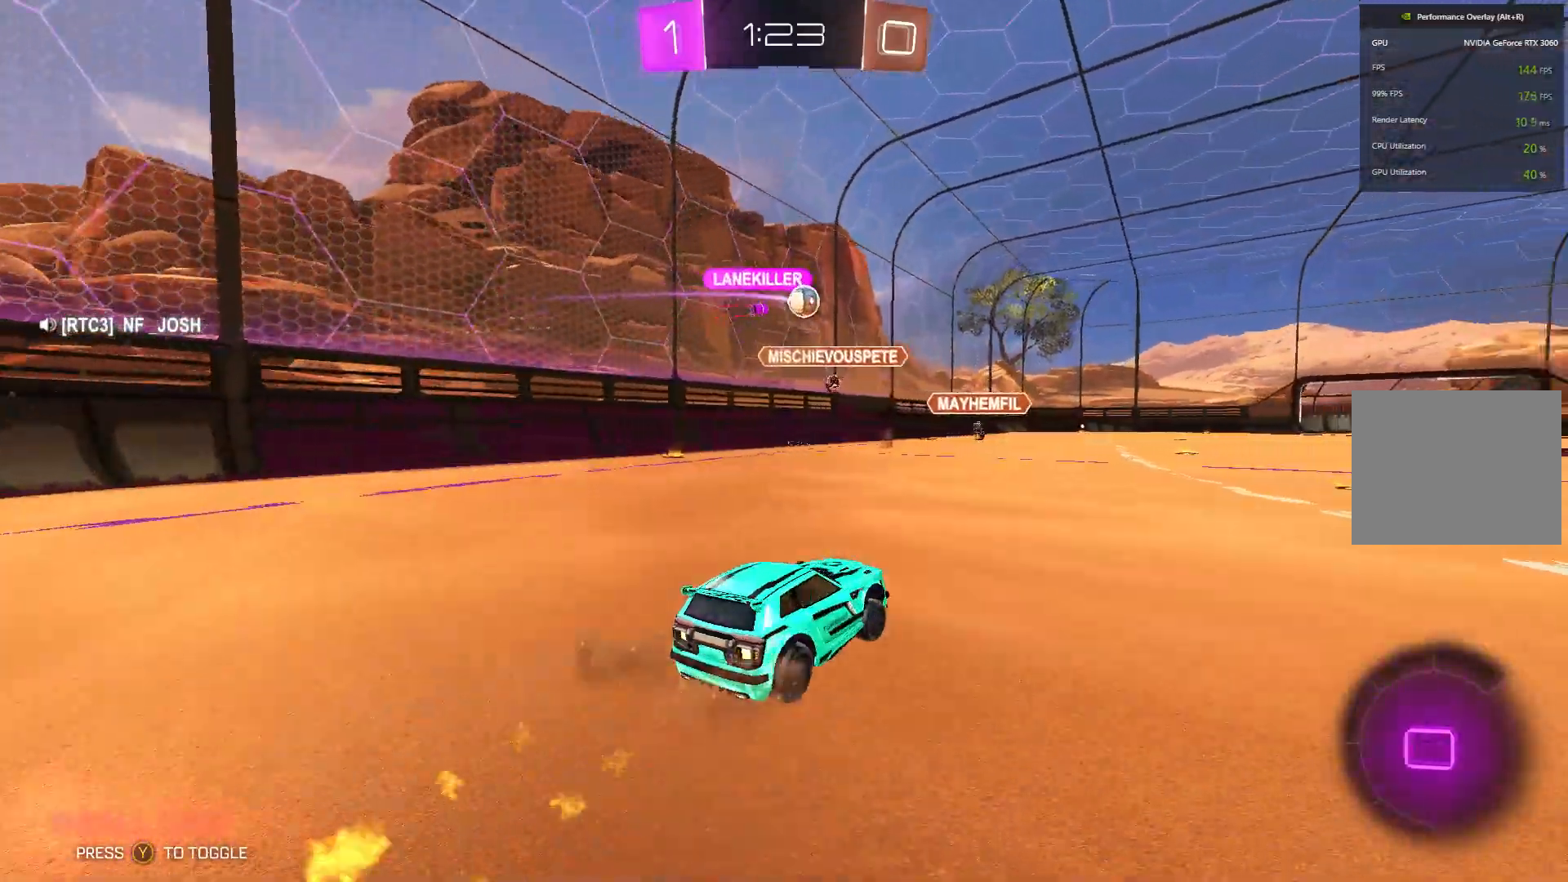
{"buttons": ["B", "R2"], "left_stick": "right", "events": [[133, "left_stick", "center"], [233, "left_stick", "up-right"], [333, "left_stick", "right"]]}
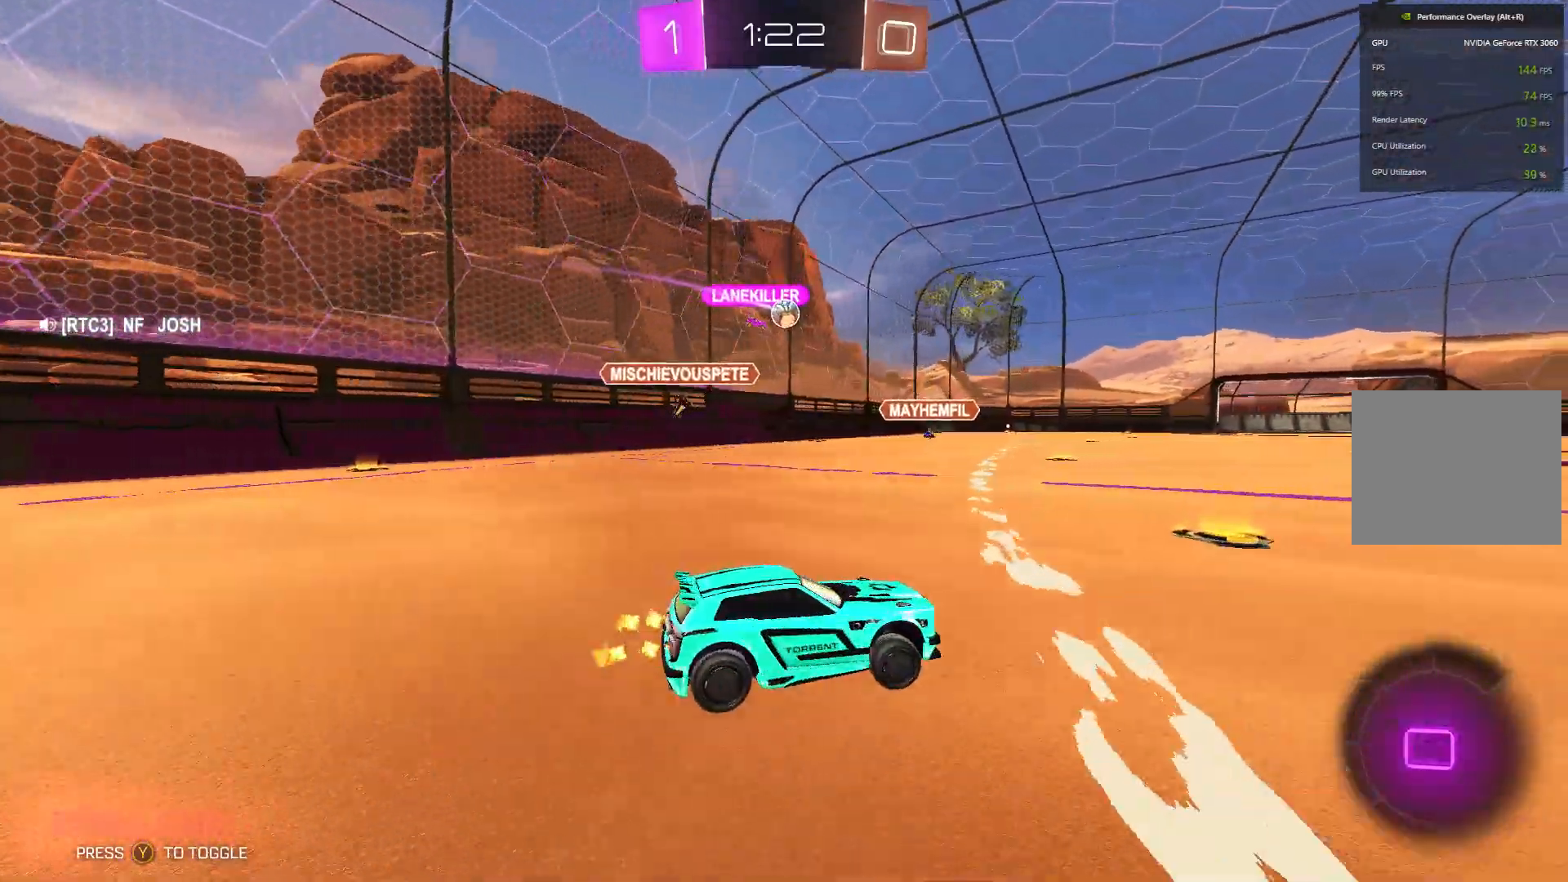
{"buttons": ["B", "R2"], "left_stick": "up-right", "events": [[333, "left_stick", "up-right"], [367, "A", "down"], [467, "A", "up"]]}
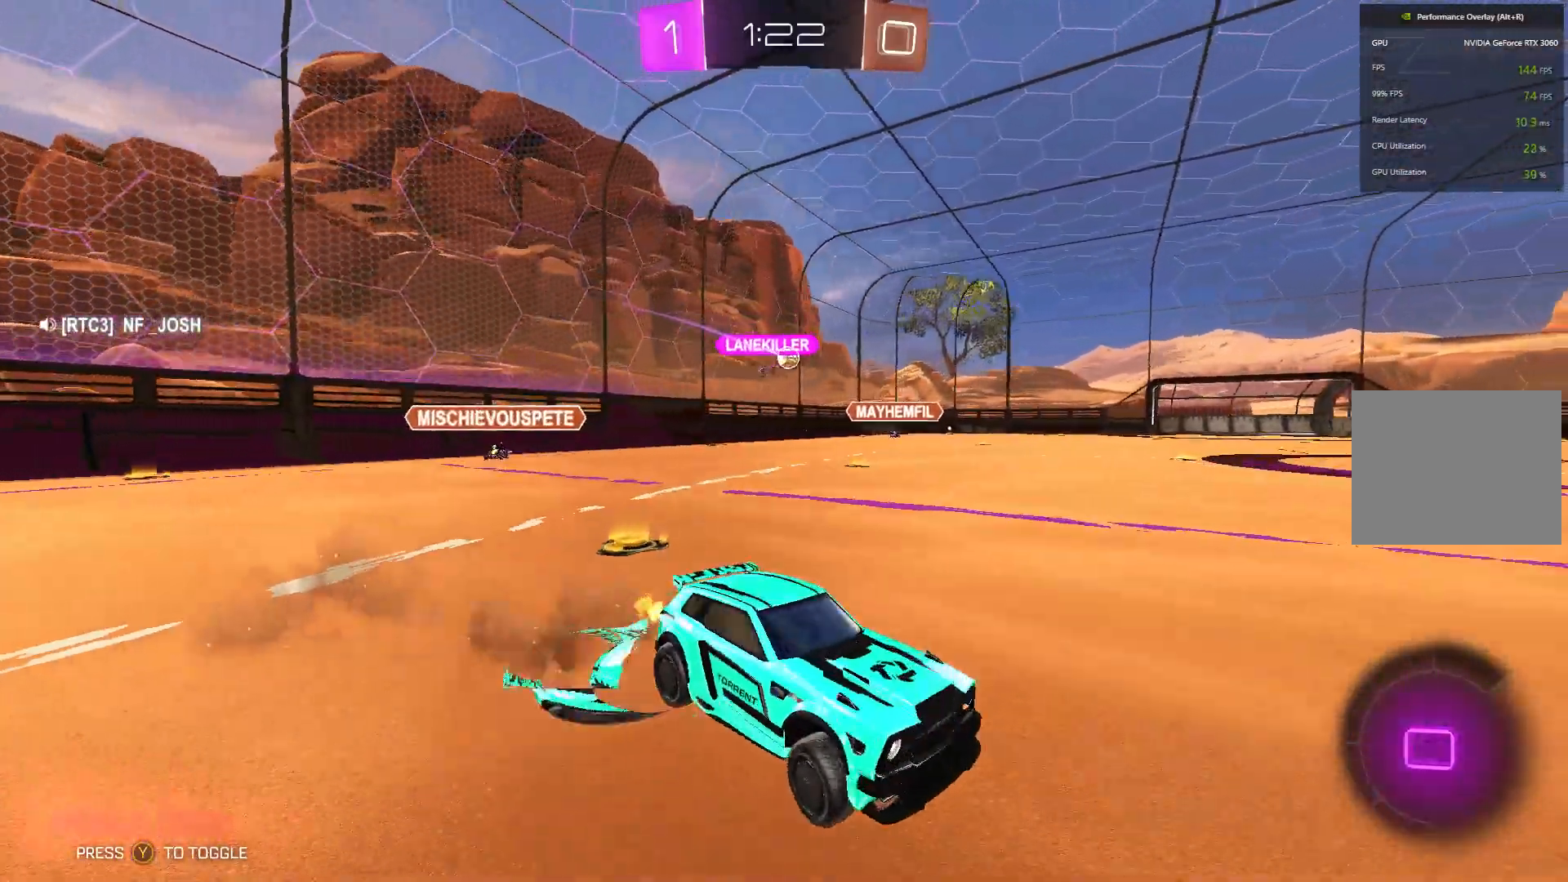
{"buttons": ["Y", "R2"], "left_stick": "center", "events": [[33, "A", "down"], [200, "A", "up"], [267, "B", "up"], [367, "Y", "down"], [433, "left_stick", "center"]]}